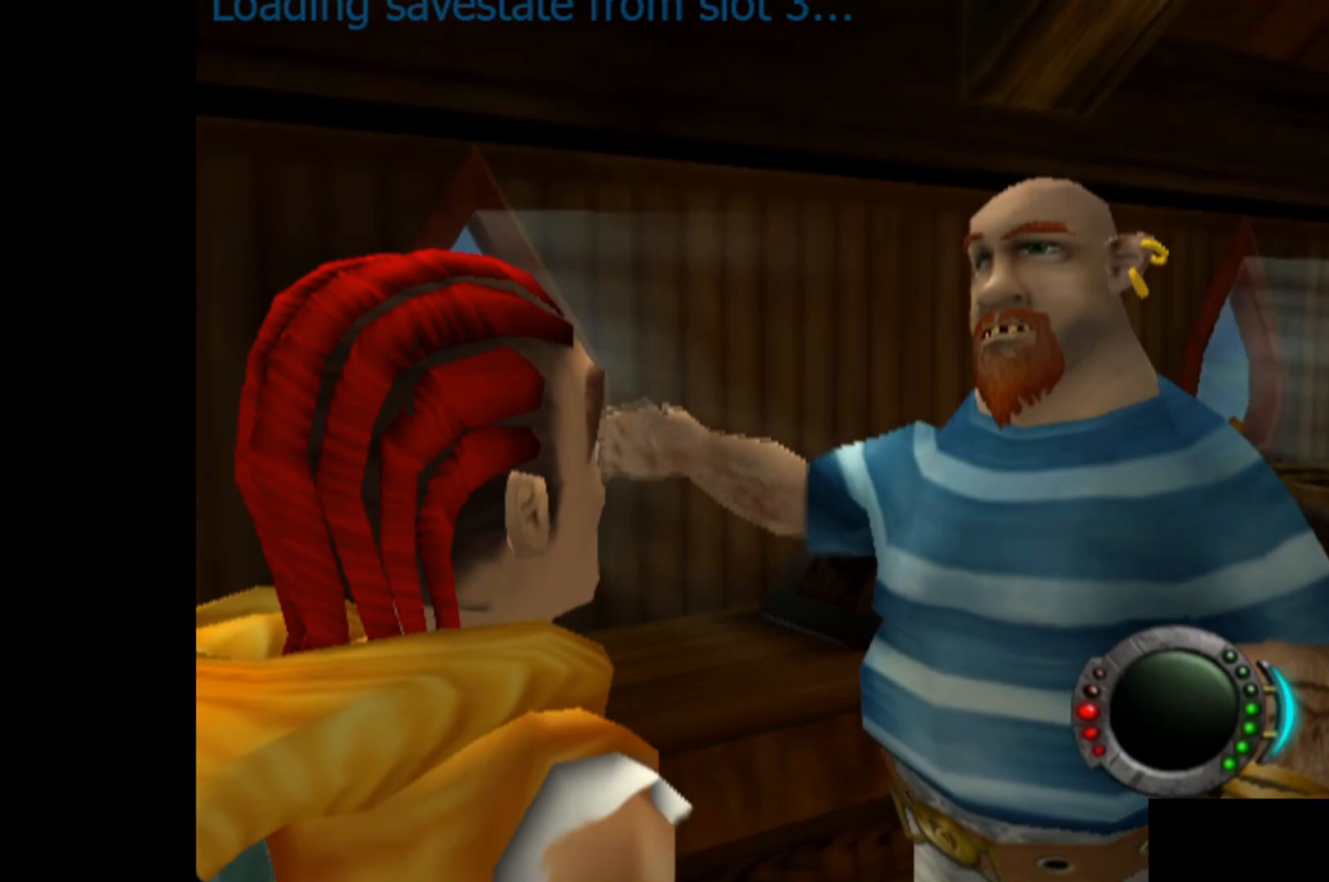
Gameplay with a controller (Xbox layout); each line is a JSON object with the inputs held at the frame after it. "events" lists button and stick changes between this image and that frame as [ms after this image, input, new state], when the widget could be followed in between. Not read: right_stick.
{"buttons": [], "left_stick": "center", "events": []}
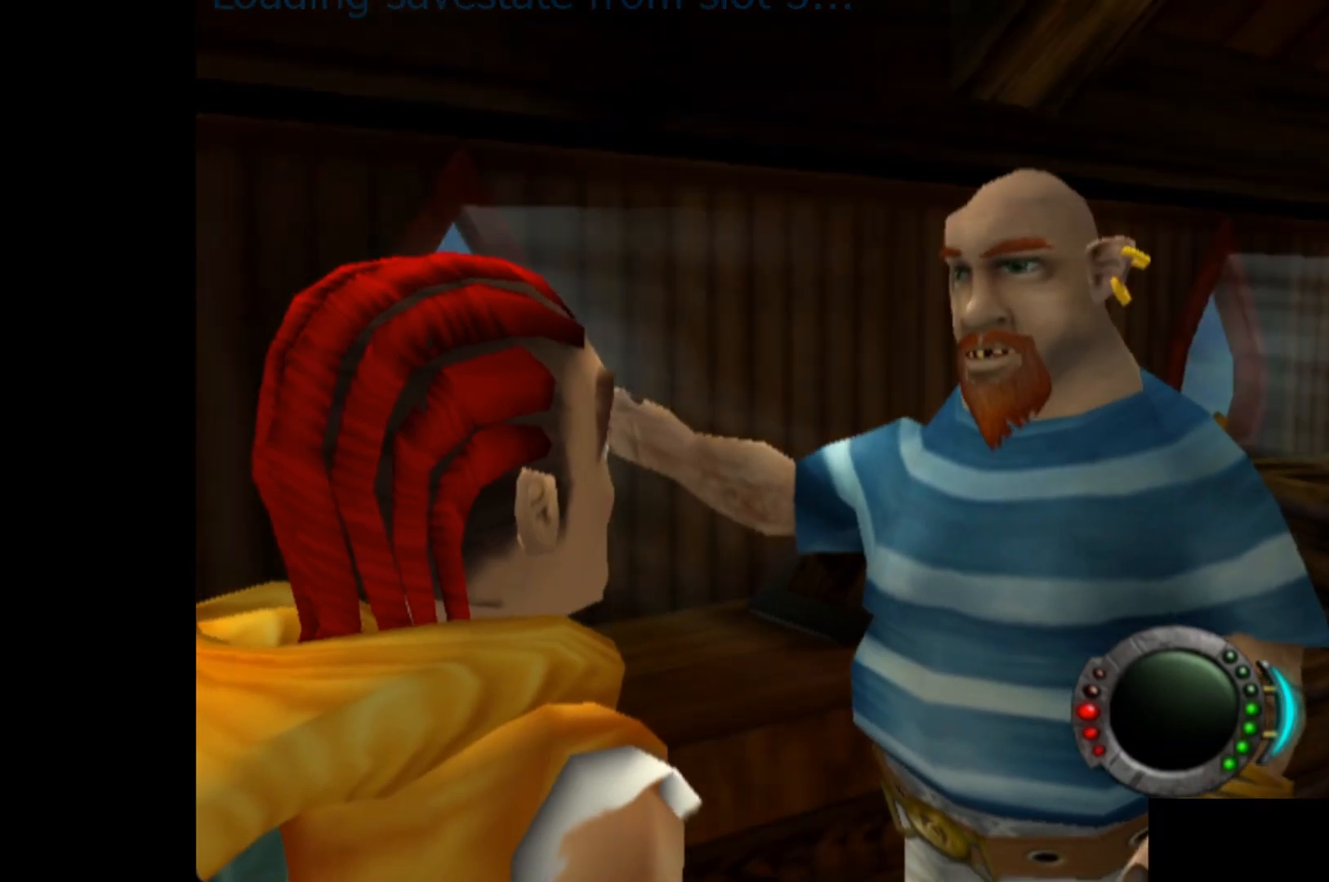
{"buttons": [], "left_stick": "center", "events": []}
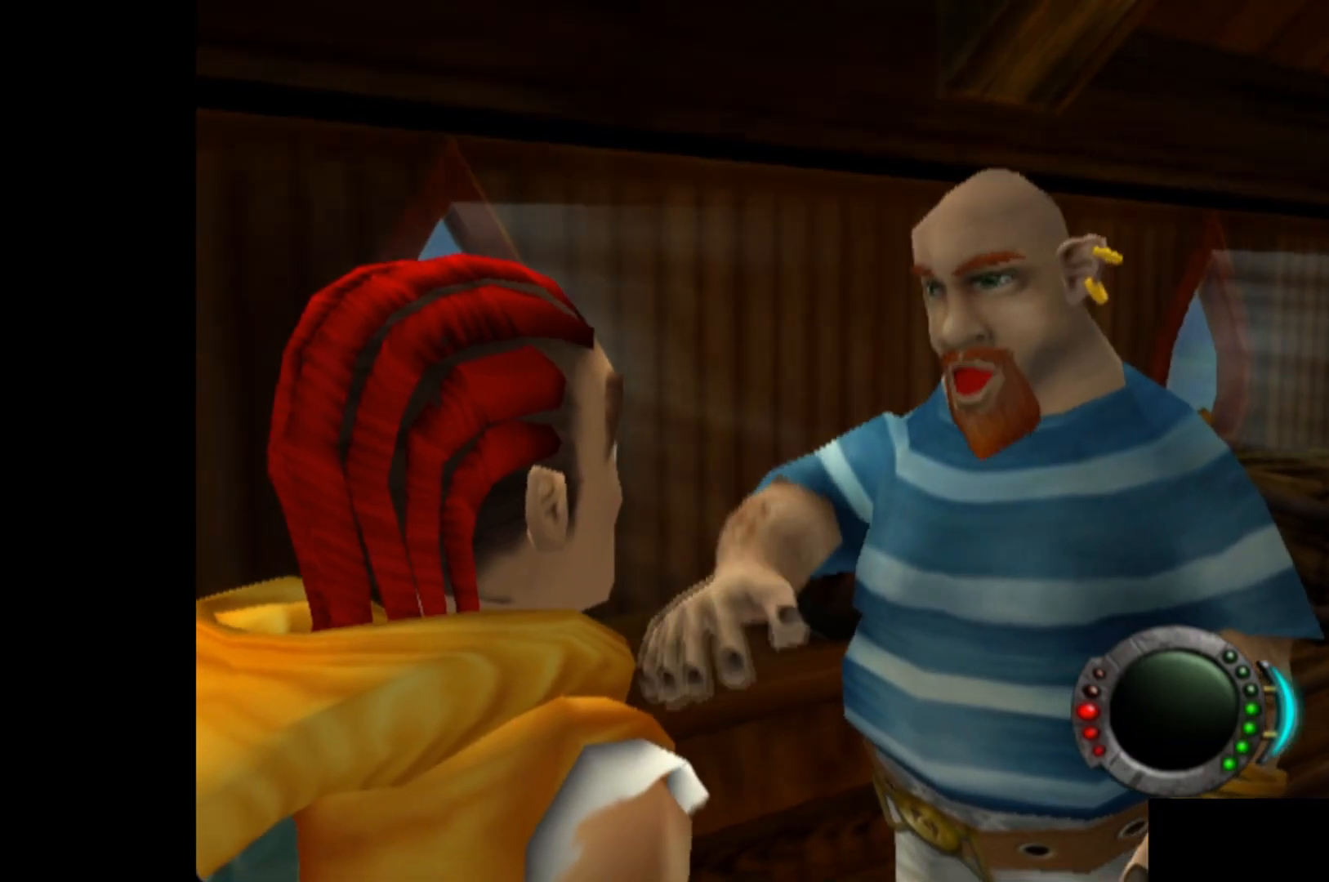
{"buttons": [], "left_stick": "center", "events": []}
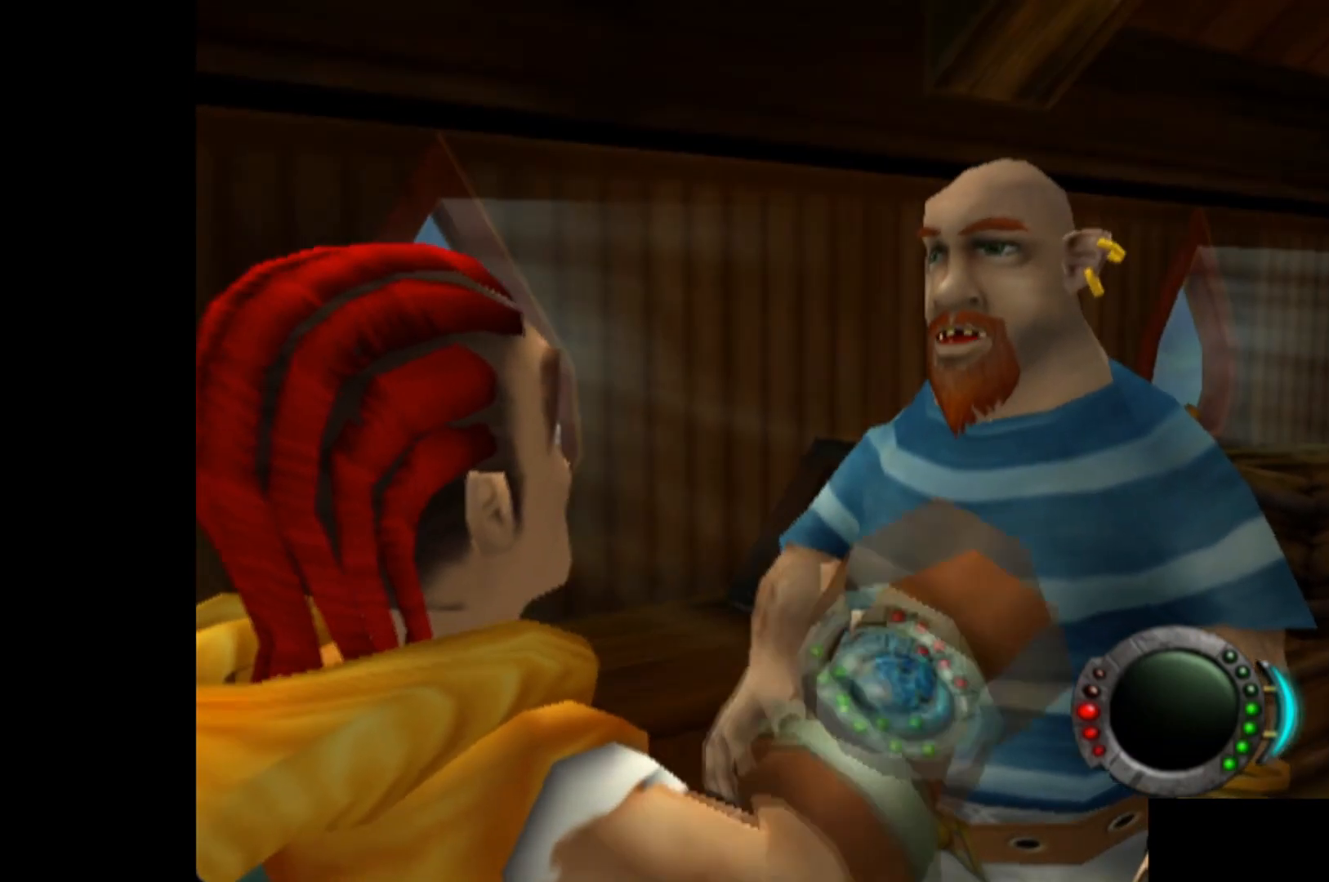
{"buttons": [], "left_stick": "center", "events": []}
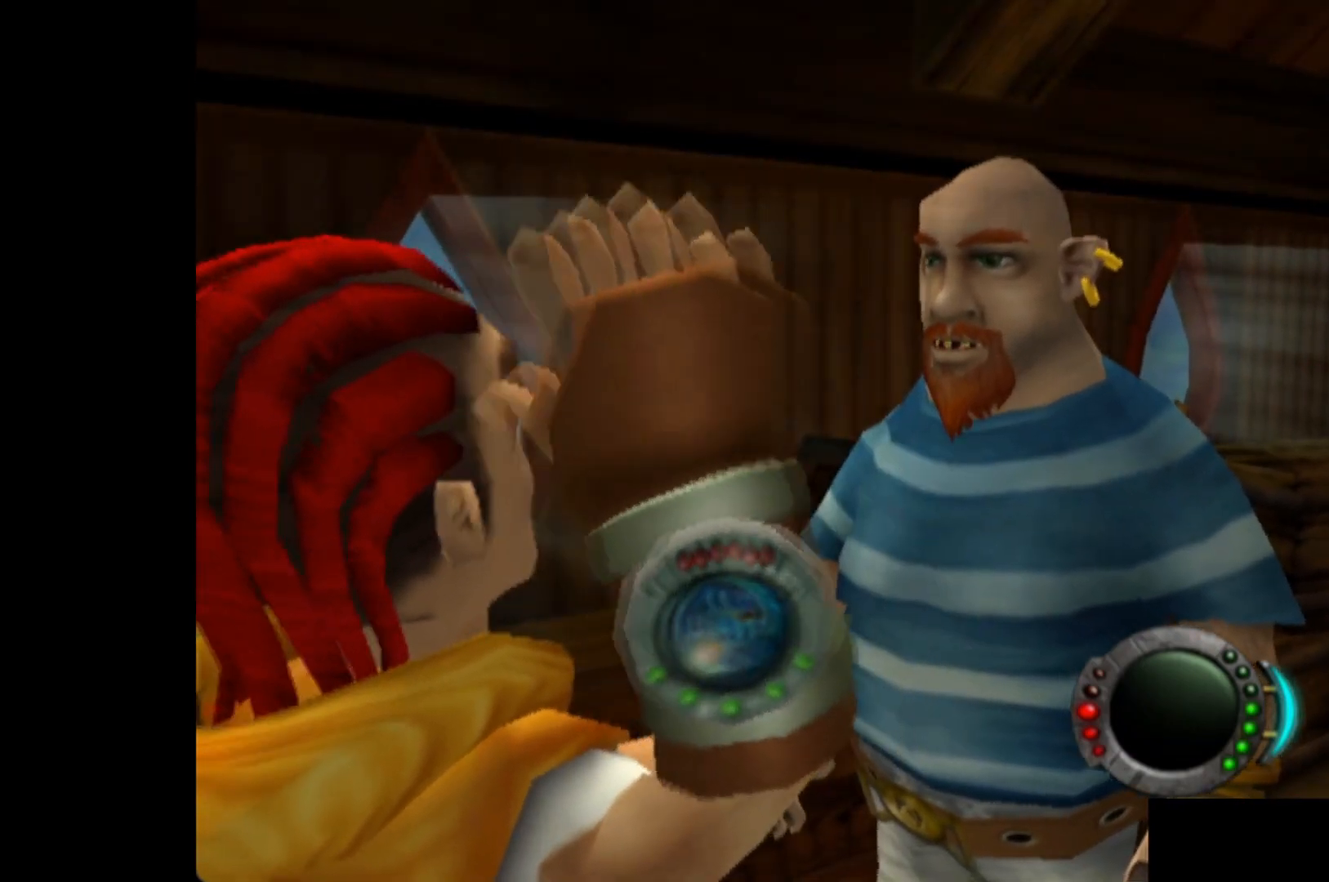
{"buttons": [], "left_stick": "center", "events": []}
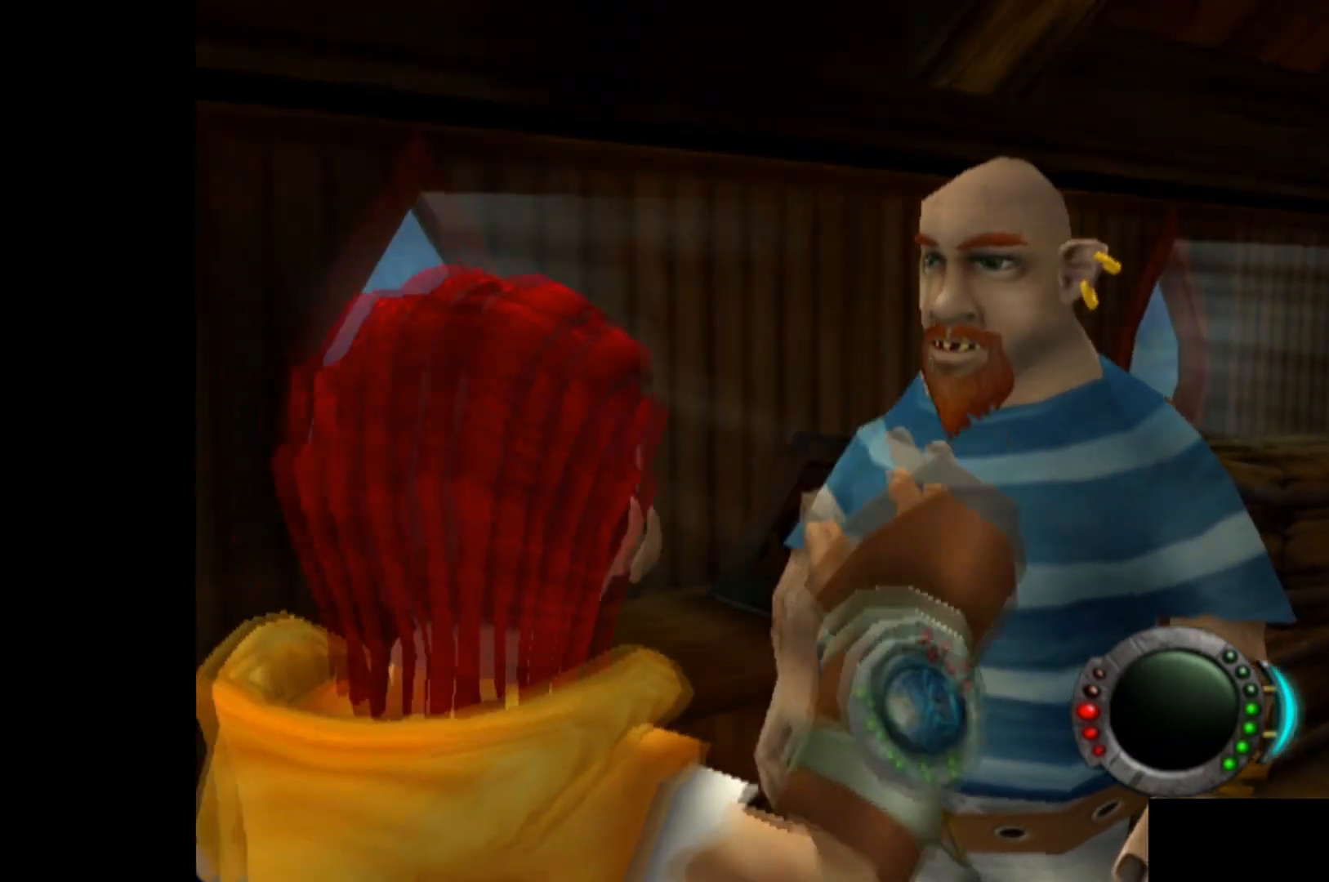
{"buttons": [], "left_stick": "center", "events": []}
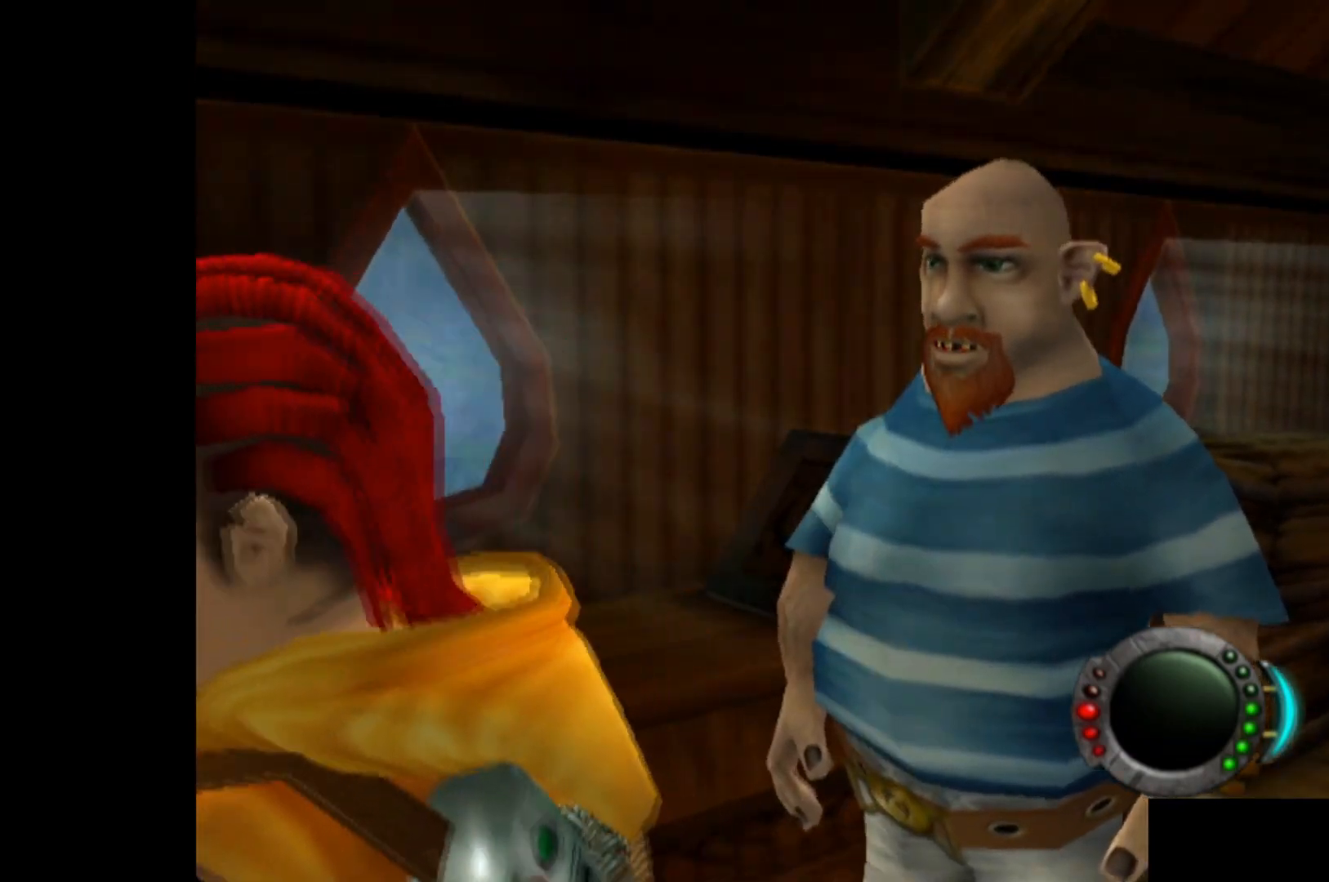
{"buttons": [], "left_stick": "center", "events": []}
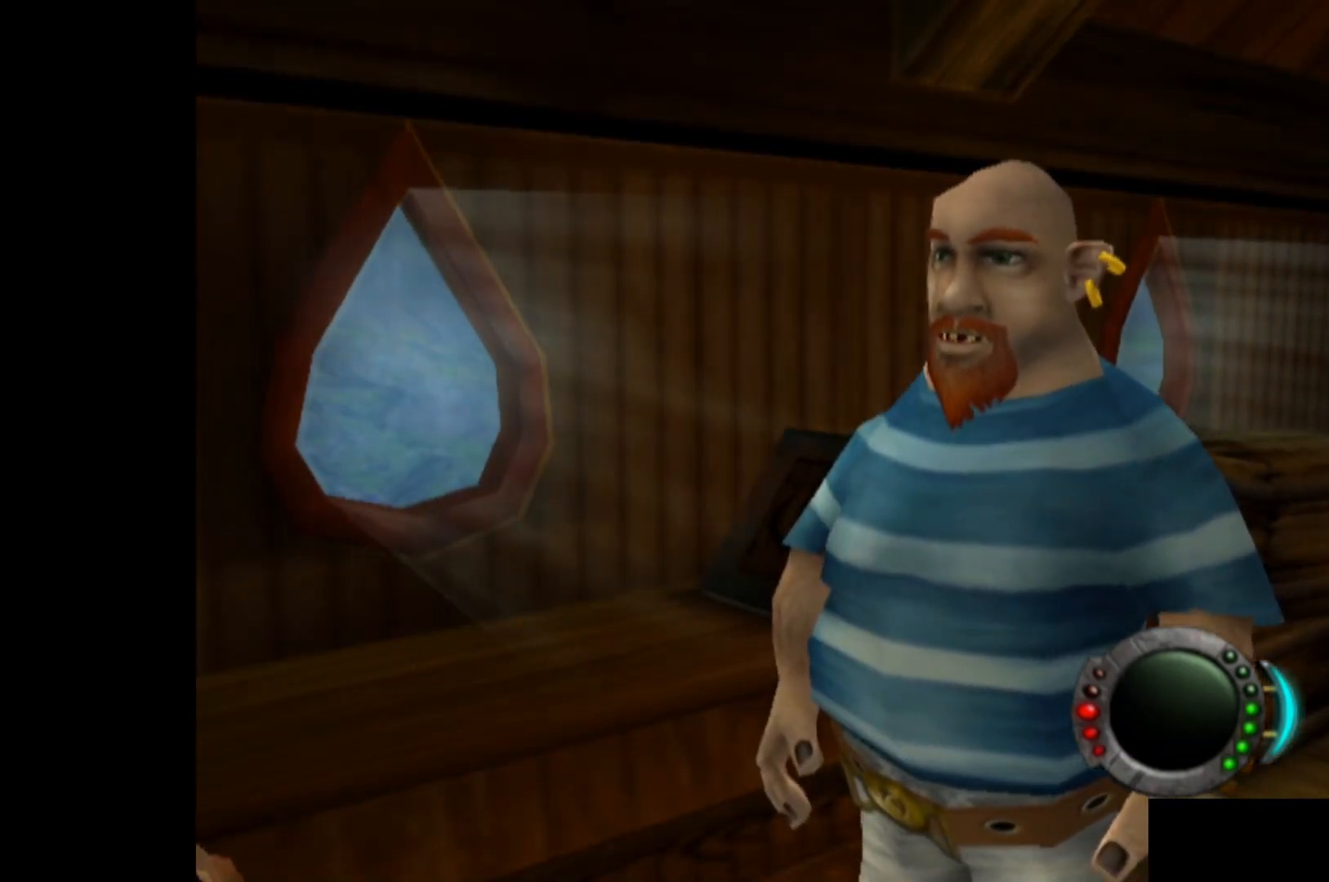
{"buttons": [], "left_stick": "center", "events": []}
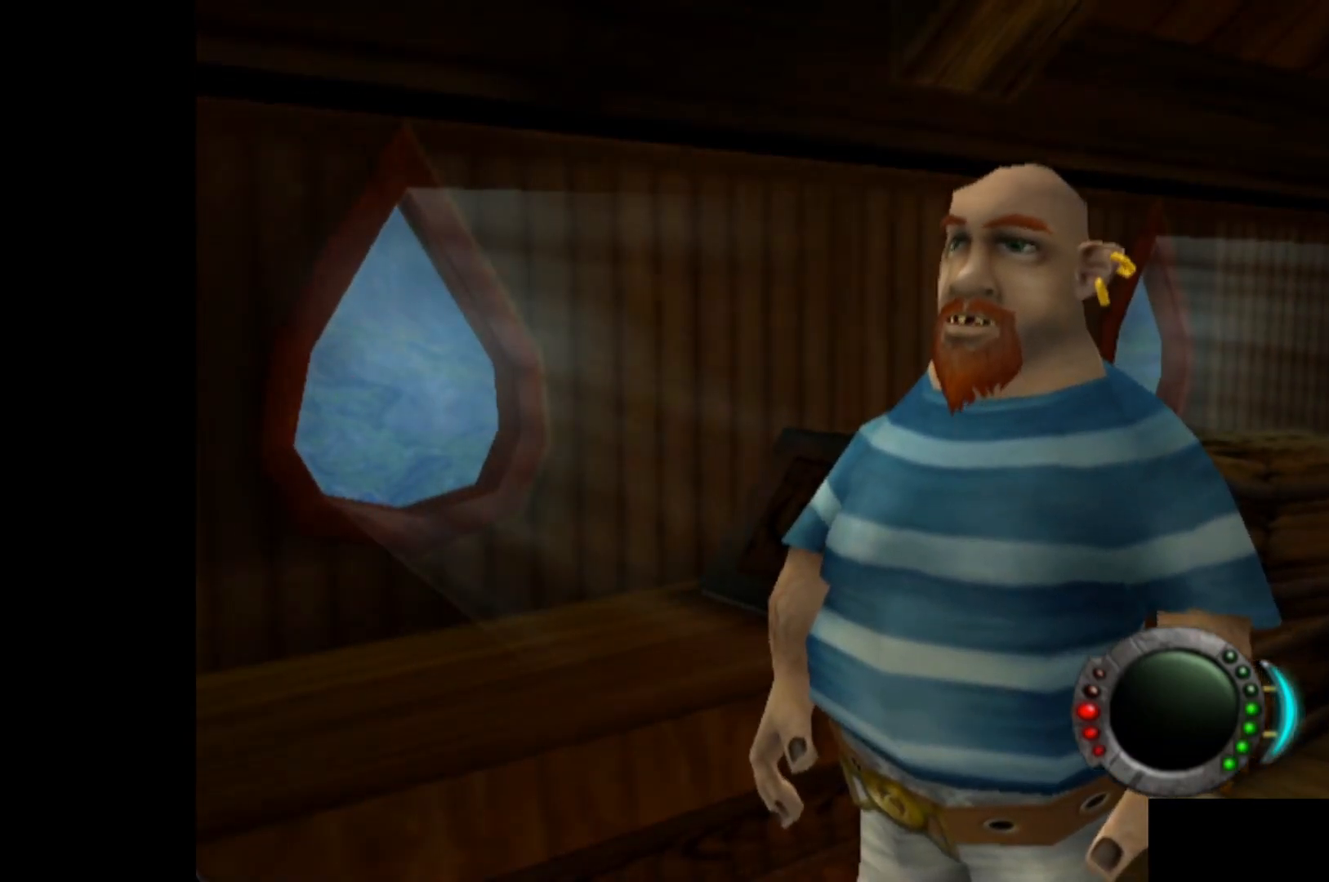
{"buttons": [], "left_stick": "up", "events": [[320, "left_stick", "up"]]}
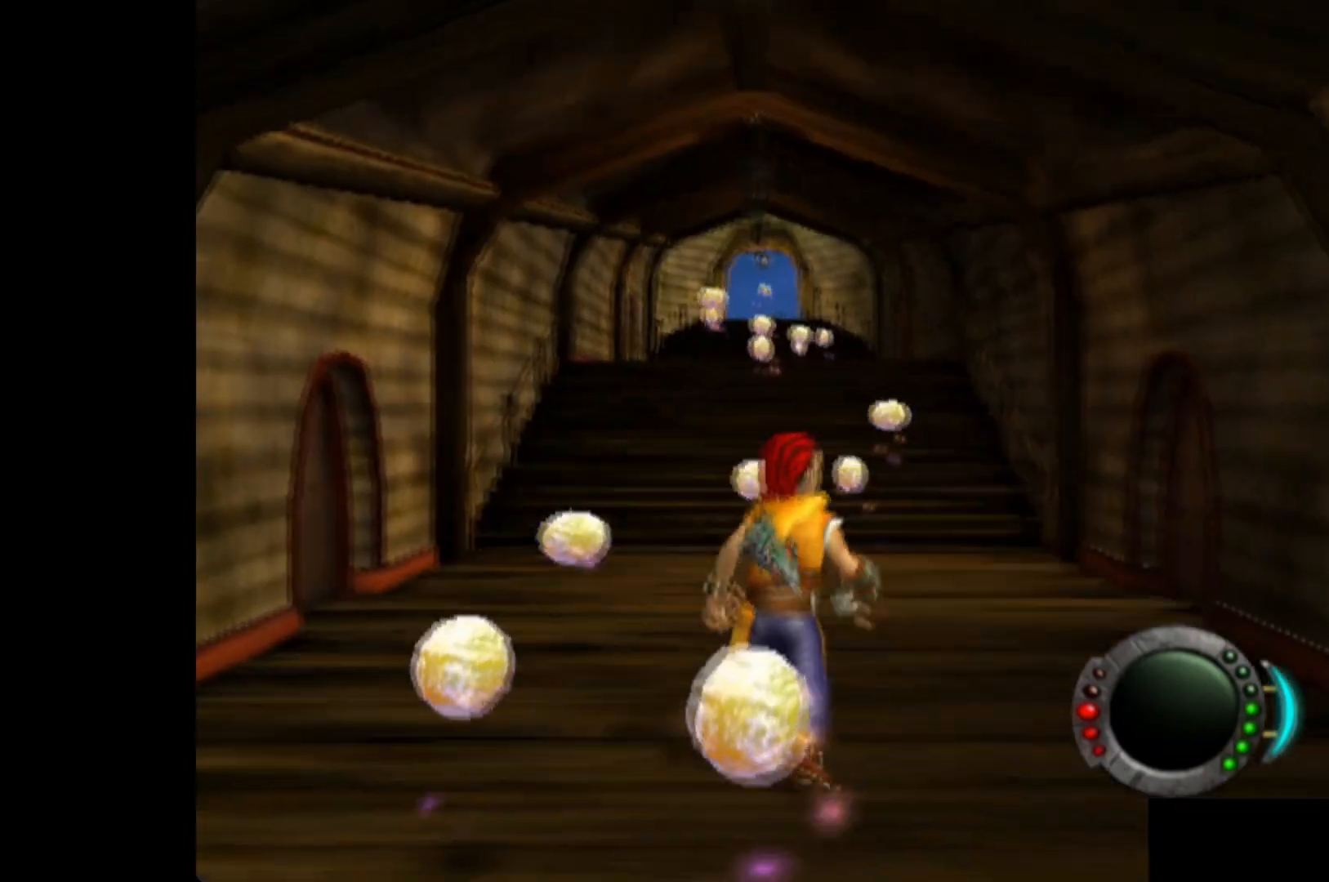
{"buttons": ["X"], "left_stick": "up", "events": [[40, "left_stick", "up-left"], [280, "left_stick", "up"], [300, "X", "down"]]}
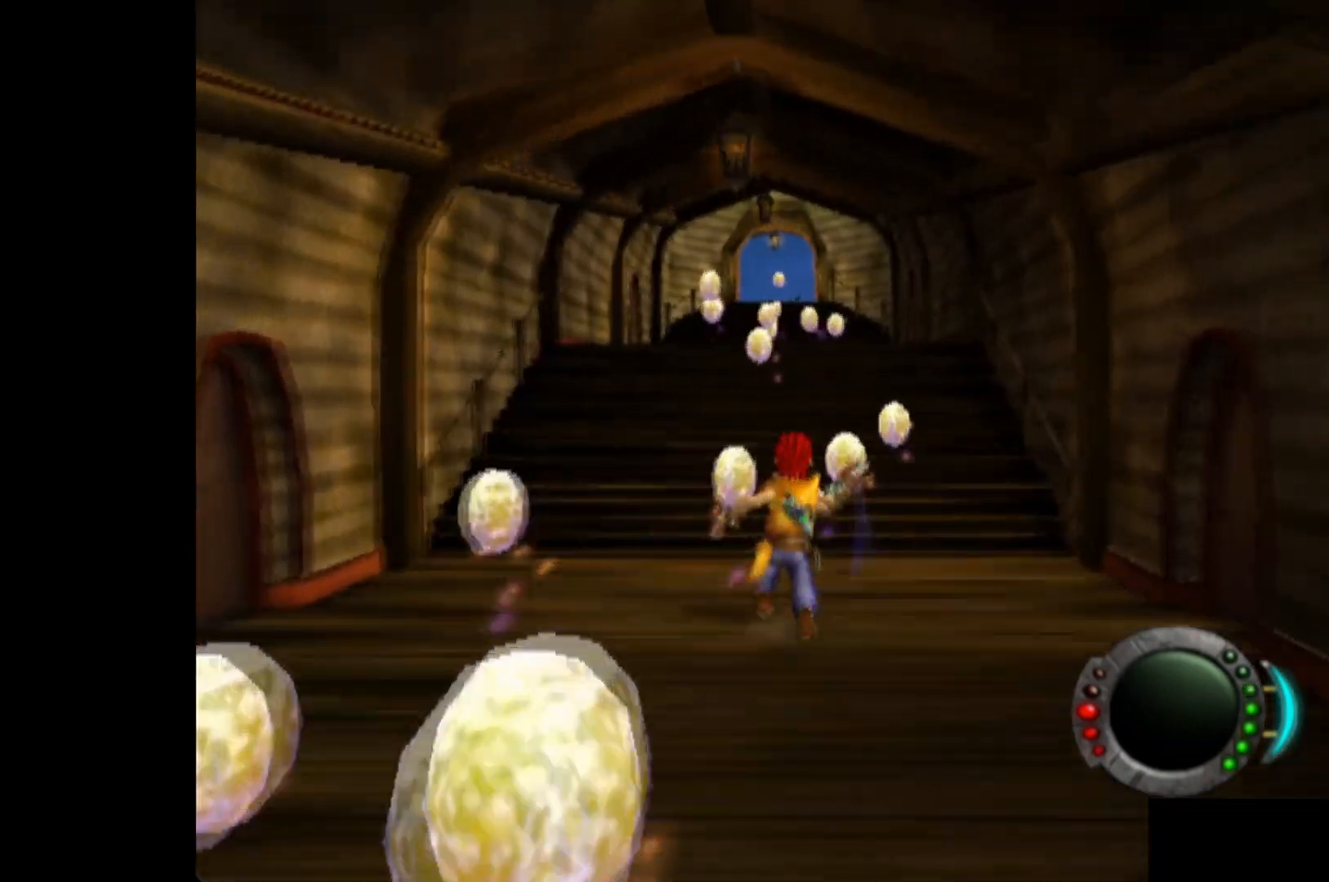
{"buttons": [], "left_stick": "up", "events": [[60, "A", "down"], [360, "A", "up"], [420, "X", "up"]]}
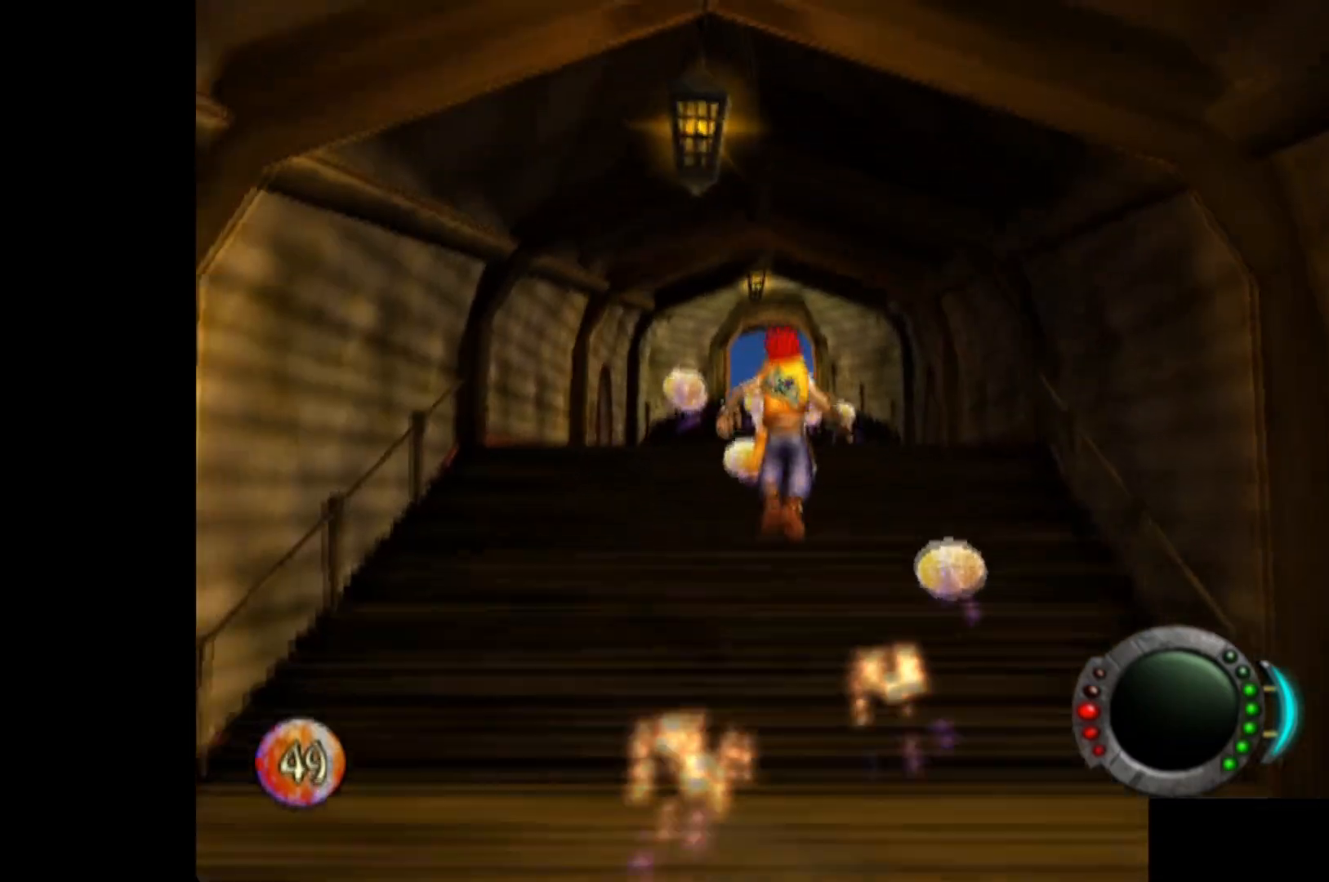
{"buttons": ["A", "X"], "left_stick": "up", "events": [[300, "X", "down"], [440, "A", "down"]]}
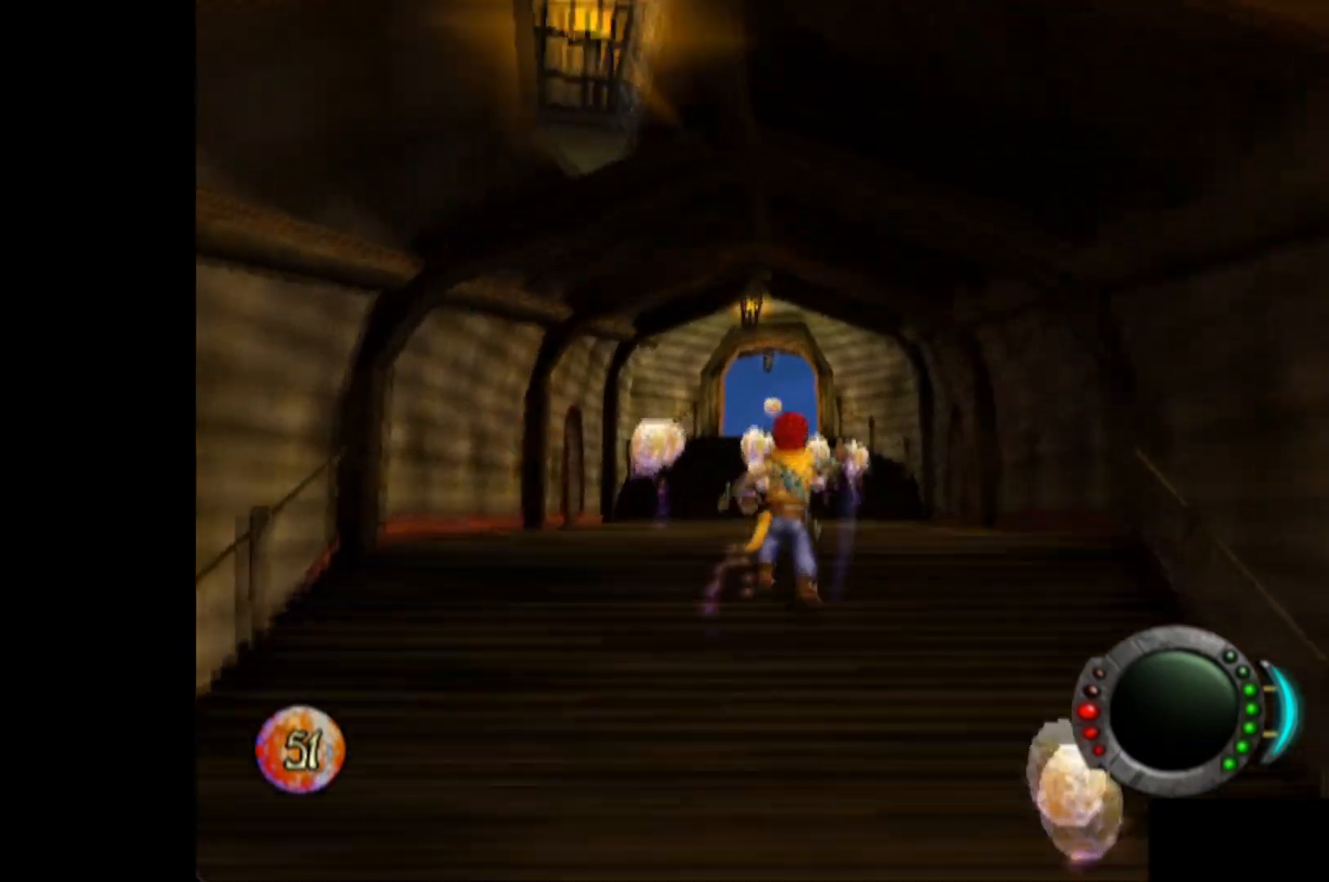
{"buttons": [], "left_stick": "up", "events": [[360, "X", "up"], [400, "A", "up"]]}
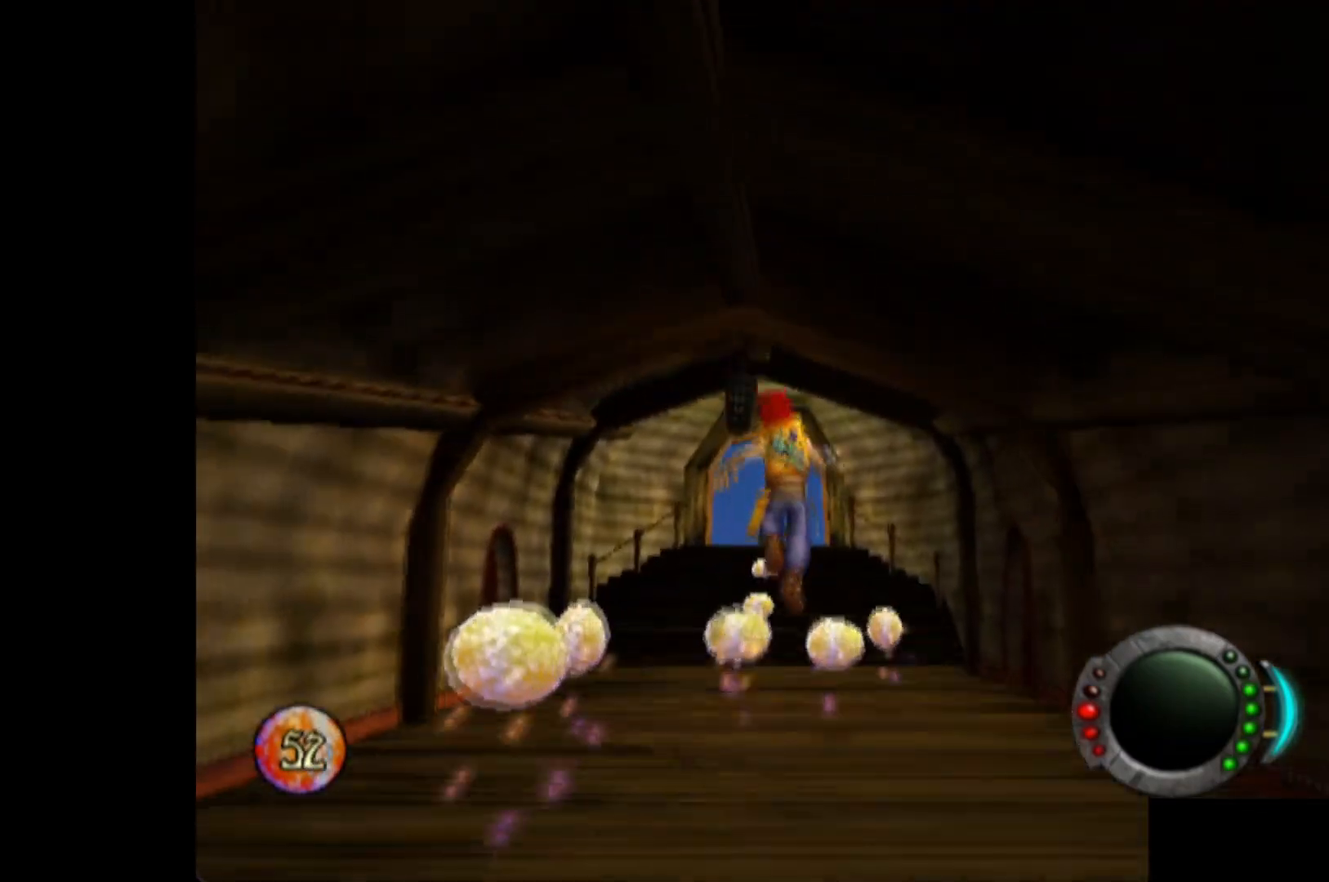
{"buttons": ["A", "X"], "left_stick": "up", "events": [[260, "X", "down"], [400, "A", "down"]]}
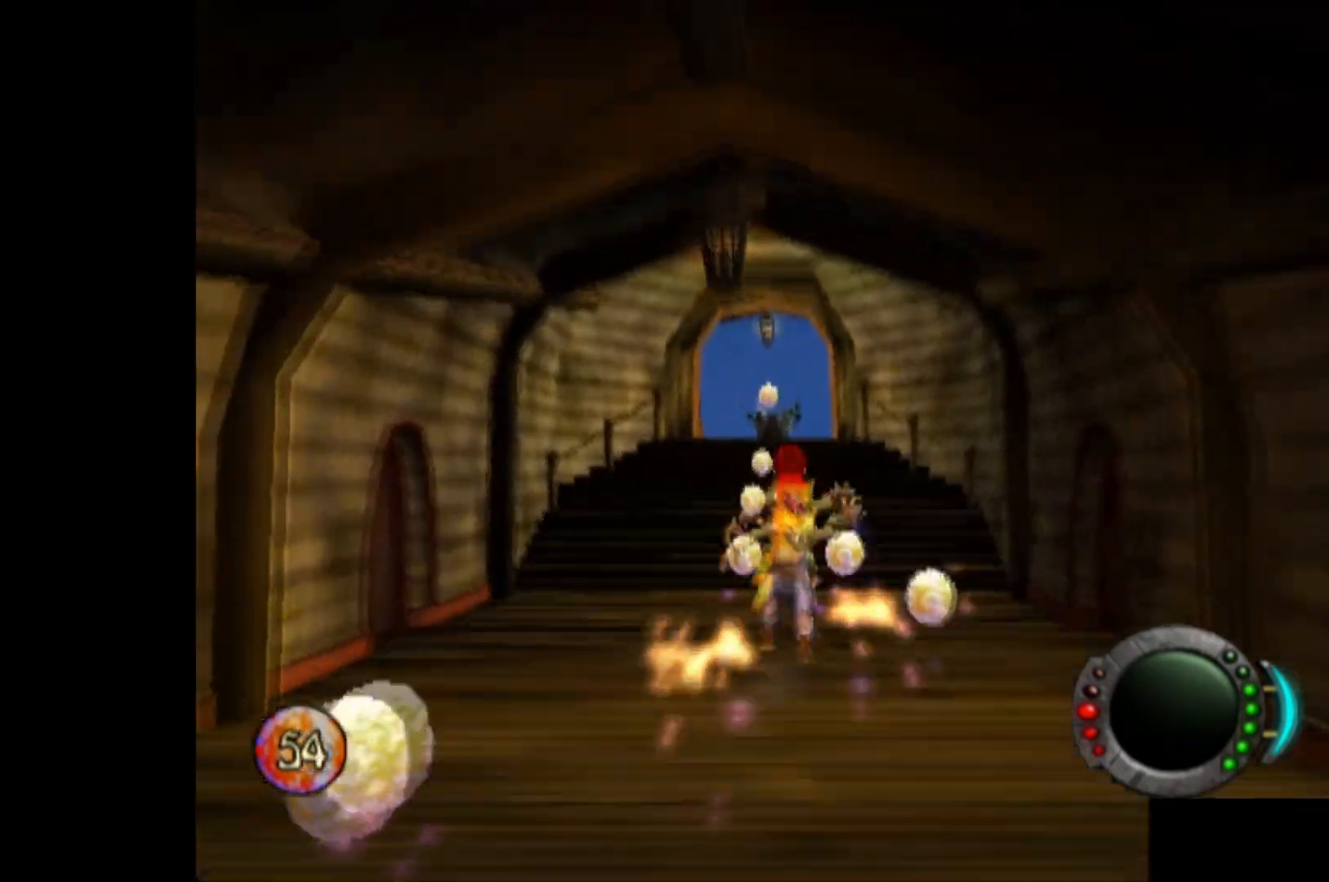
{"buttons": [], "left_stick": "up", "events": [[280, "left_stick", "up-left"], [300, "A", "up"], [320, "X", "up"], [440, "left_stick", "up"]]}
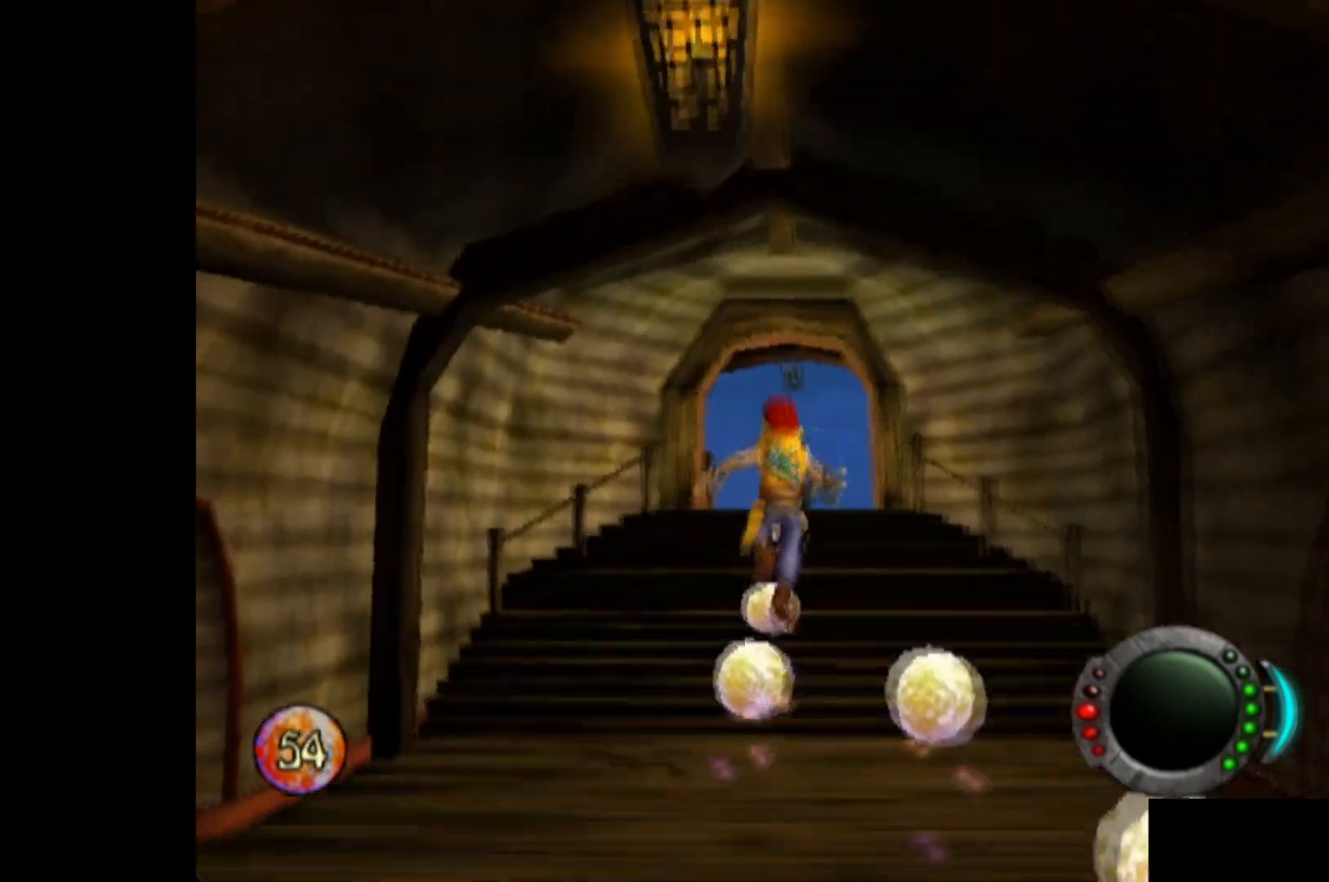
{"buttons": ["A", "X"], "left_stick": "up", "events": [[240, "X", "down"], [360, "A", "down"]]}
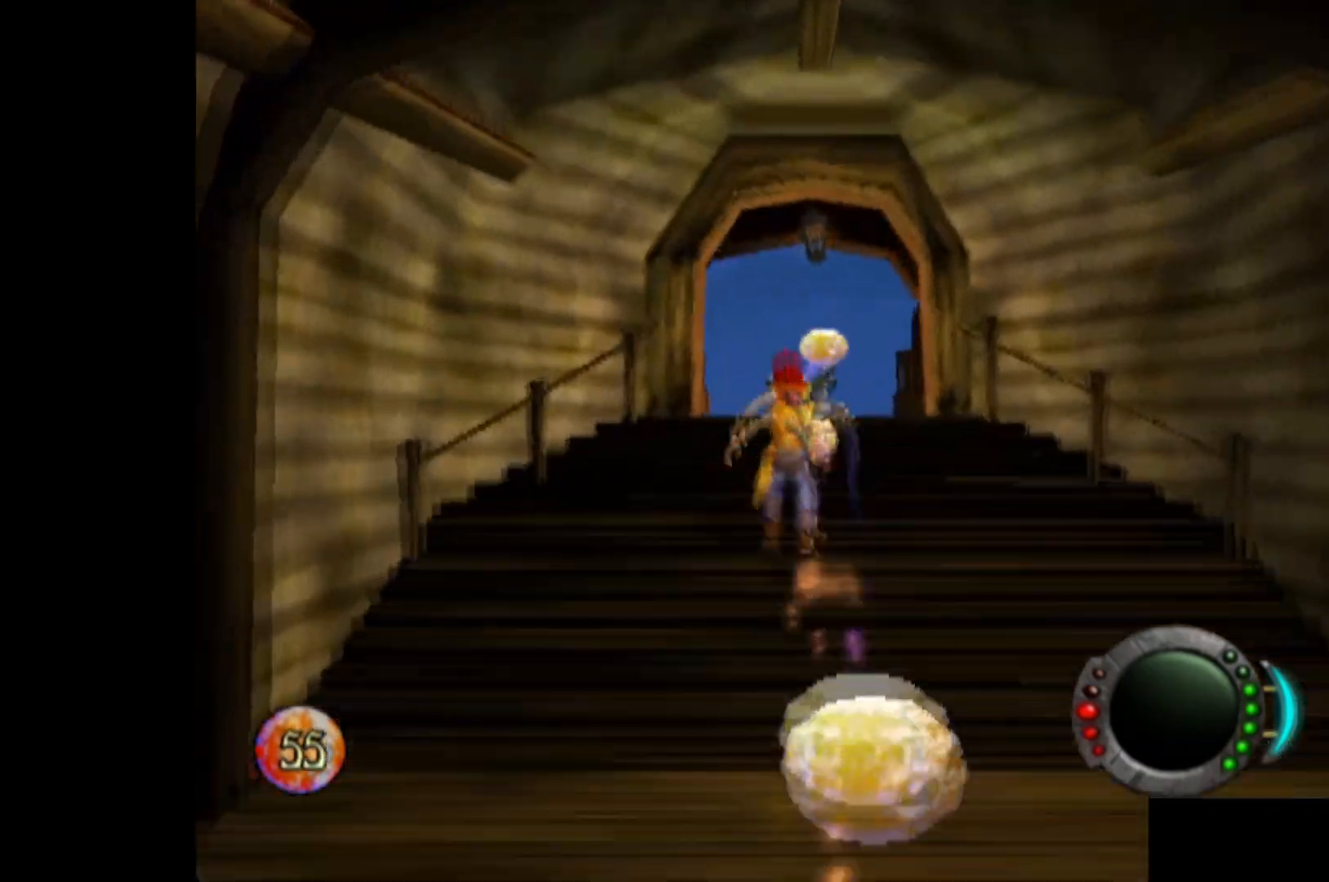
{"buttons": [], "left_stick": "up", "events": [[240, "X", "up"], [260, "A", "up"]]}
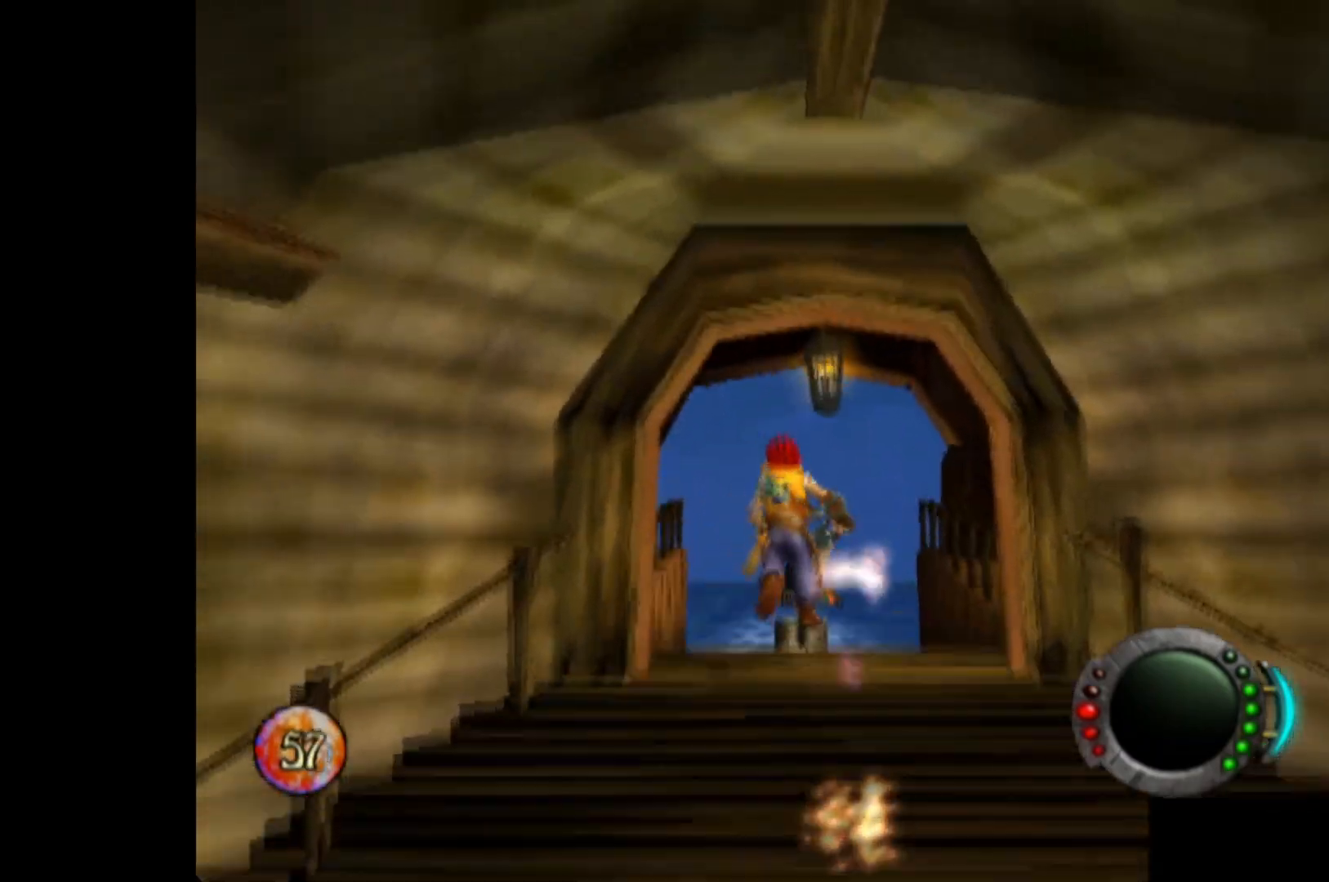
{"buttons": ["A", "X"], "left_stick": "up", "events": [[160, "X", "down"], [300, "A", "down"]]}
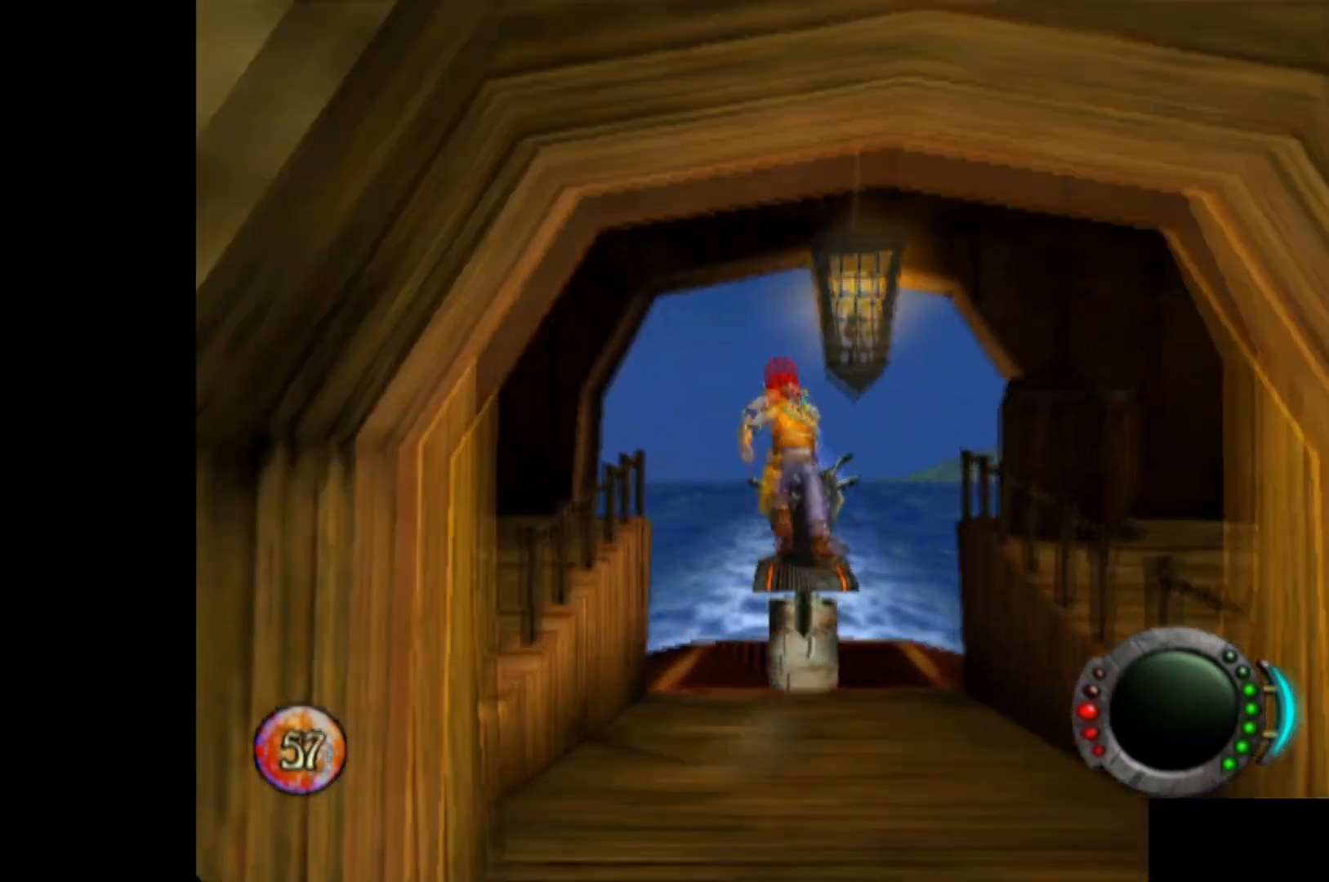
{"buttons": ["X"], "left_stick": "up", "events": [[180, "A", "up"], [180, "X", "up"], [360, "X", "down"], [420, "X", "up"], [500, "X", "down"]]}
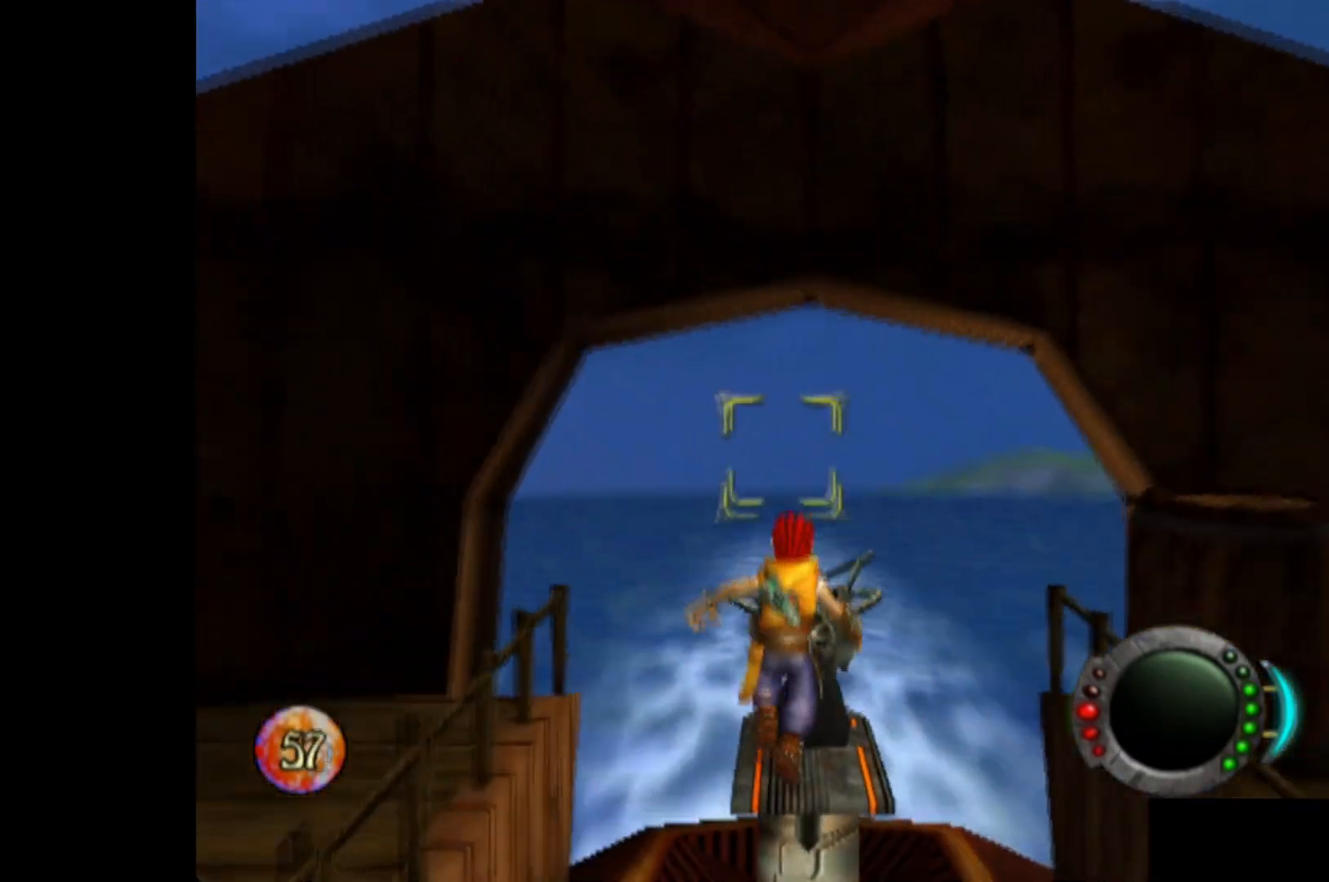
{"buttons": [], "left_stick": "center", "events": [[100, "X", "up"], [200, "left_stick", "center"]]}
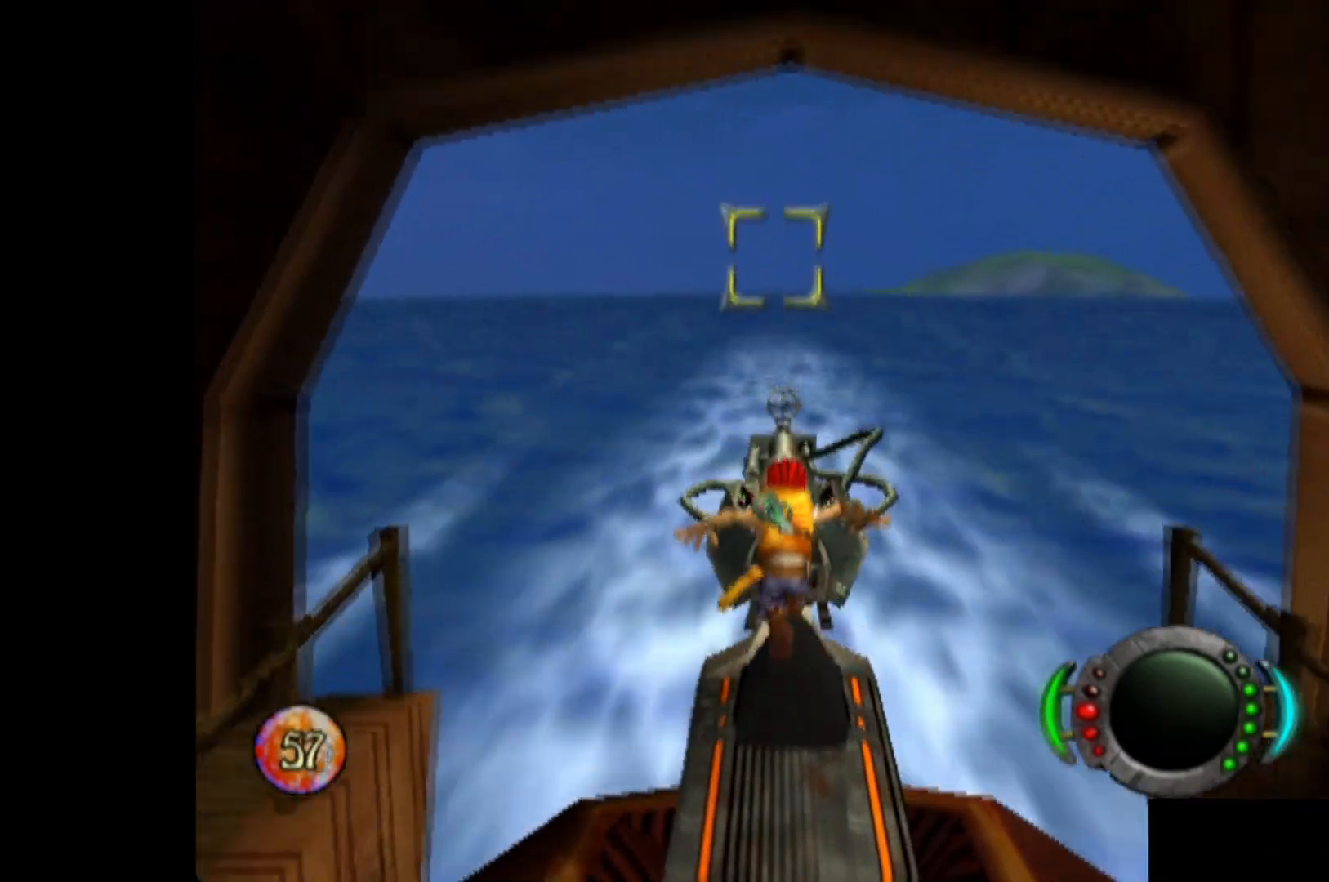
{"buttons": [], "left_stick": "down-right", "events": [[140, "left_stick", "down-right"]]}
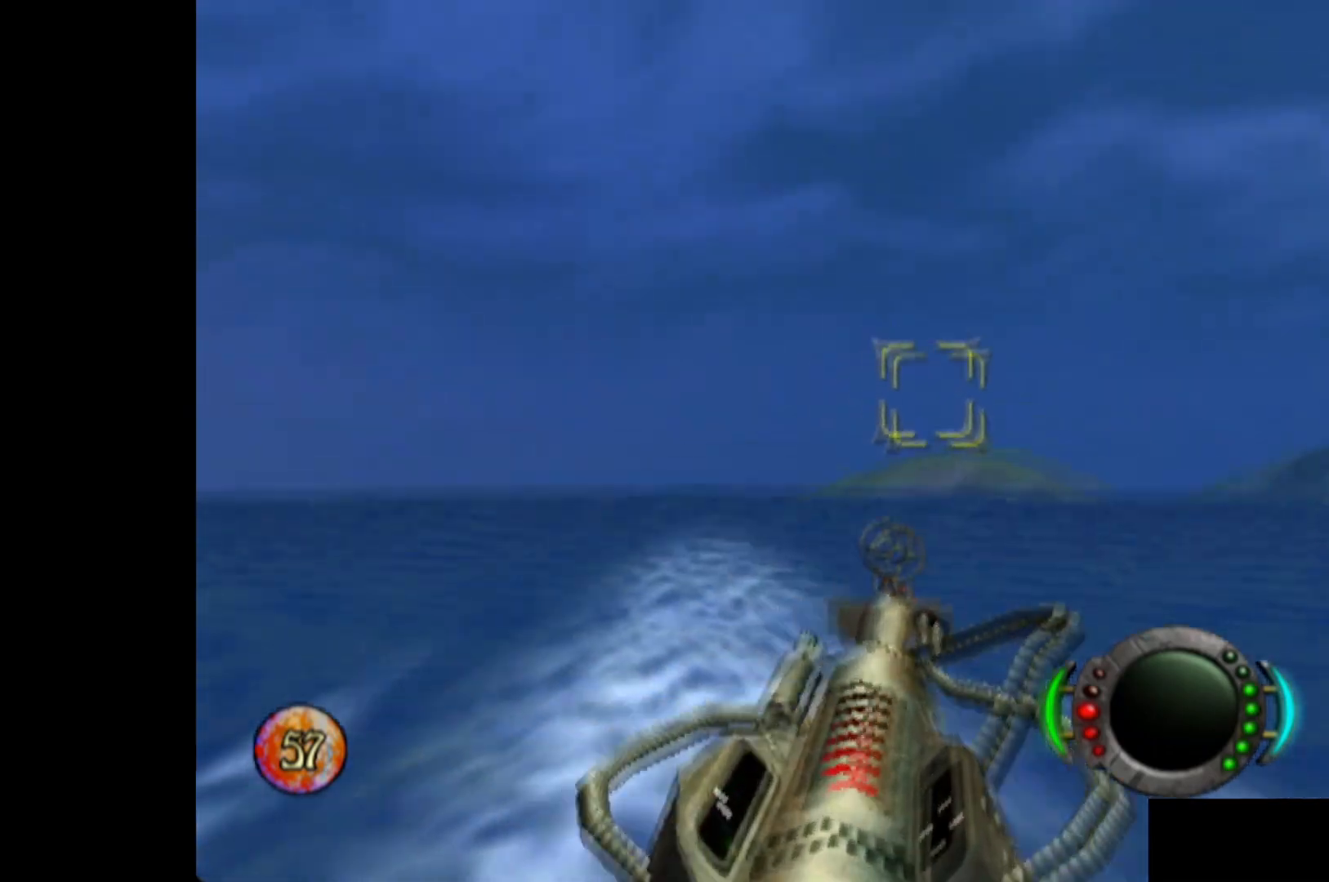
{"buttons": [], "left_stick": "down-right", "events": []}
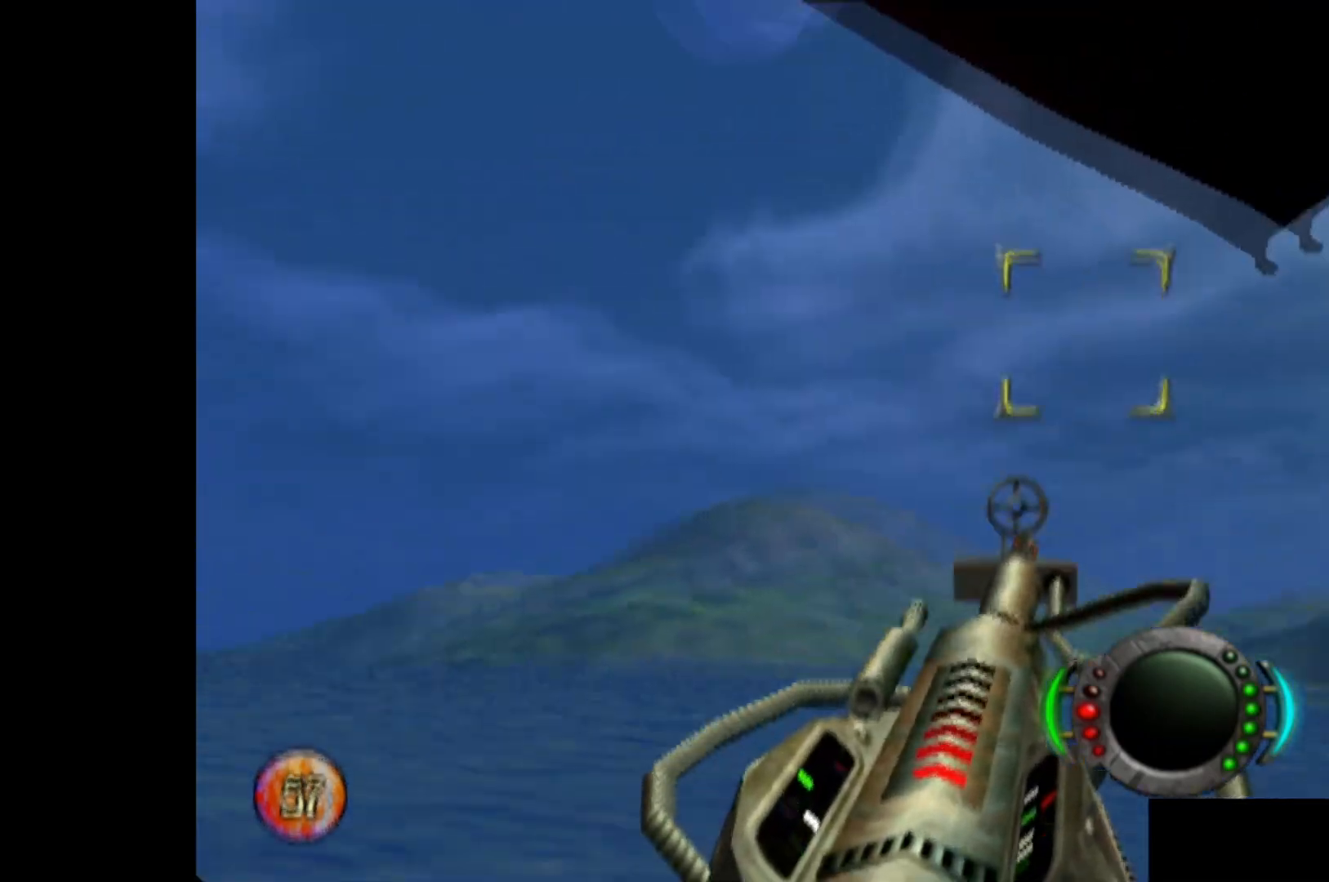
{"buttons": ["X"], "left_stick": "left", "events": [[100, "X", "down"], [200, "X", "up"], [300, "X", "down"], [300, "left_stick", "left"], [400, "X", "up"], [480, "X", "down"]]}
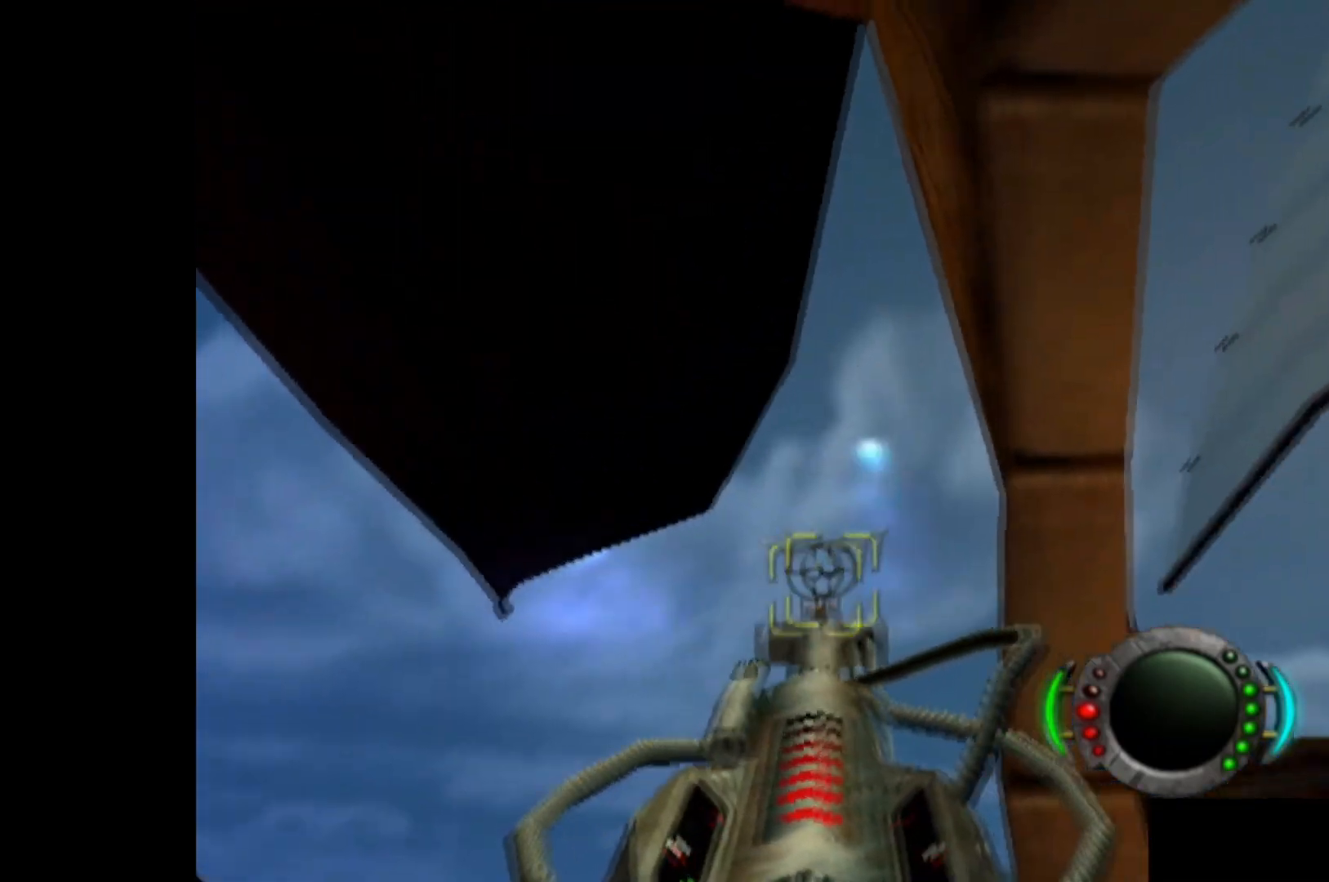
{"buttons": [], "left_stick": "center", "events": [[100, "X", "up"], [180, "X", "down"], [240, "left_stick", "center"], [300, "X", "up"], [380, "X", "down"], [460, "X", "up"]]}
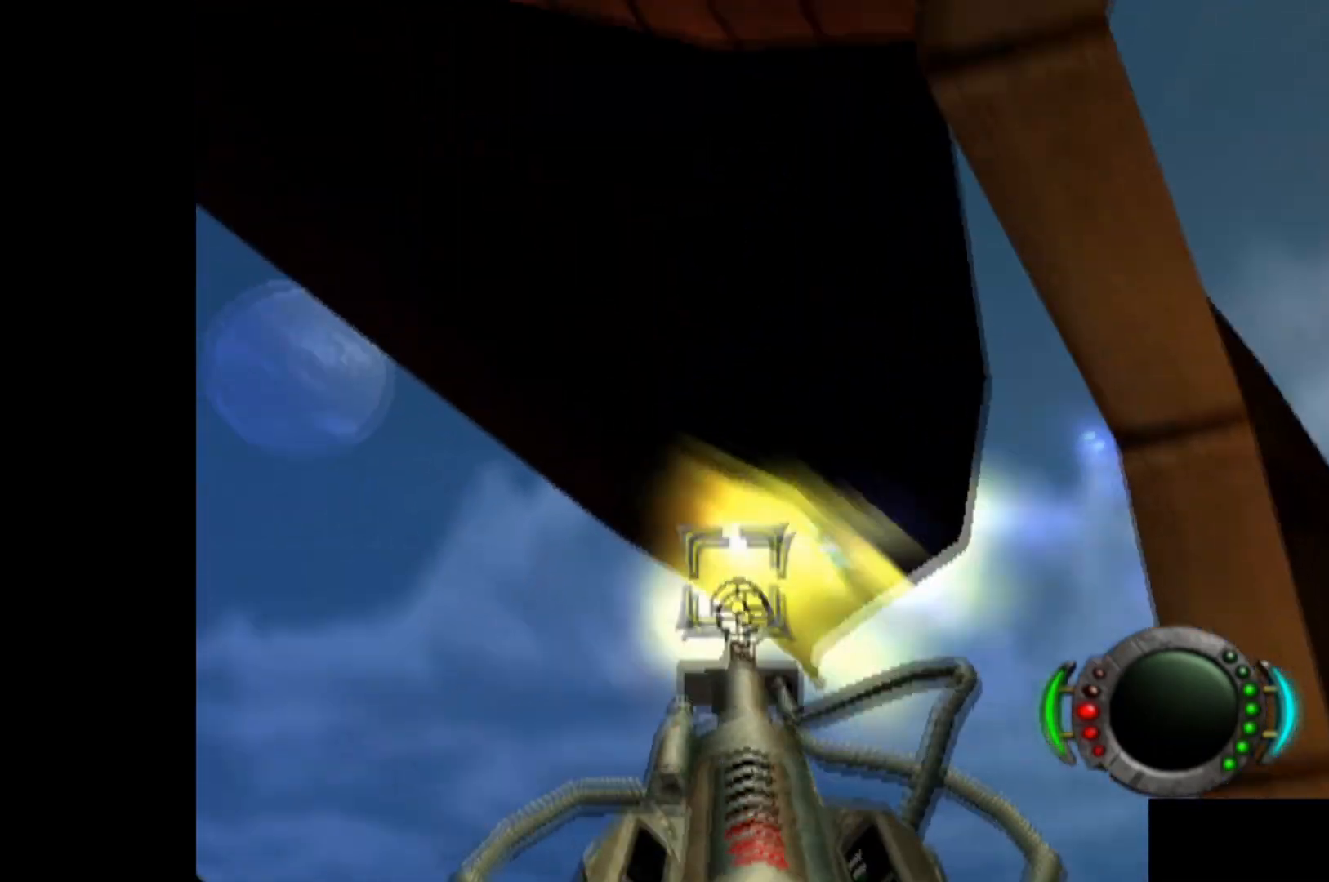
{"buttons": [], "left_stick": "center", "events": [[40, "X", "down"], [140, "X", "up"], [220, "X", "down"], [280, "X", "up"], [380, "X", "down"], [460, "X", "up"]]}
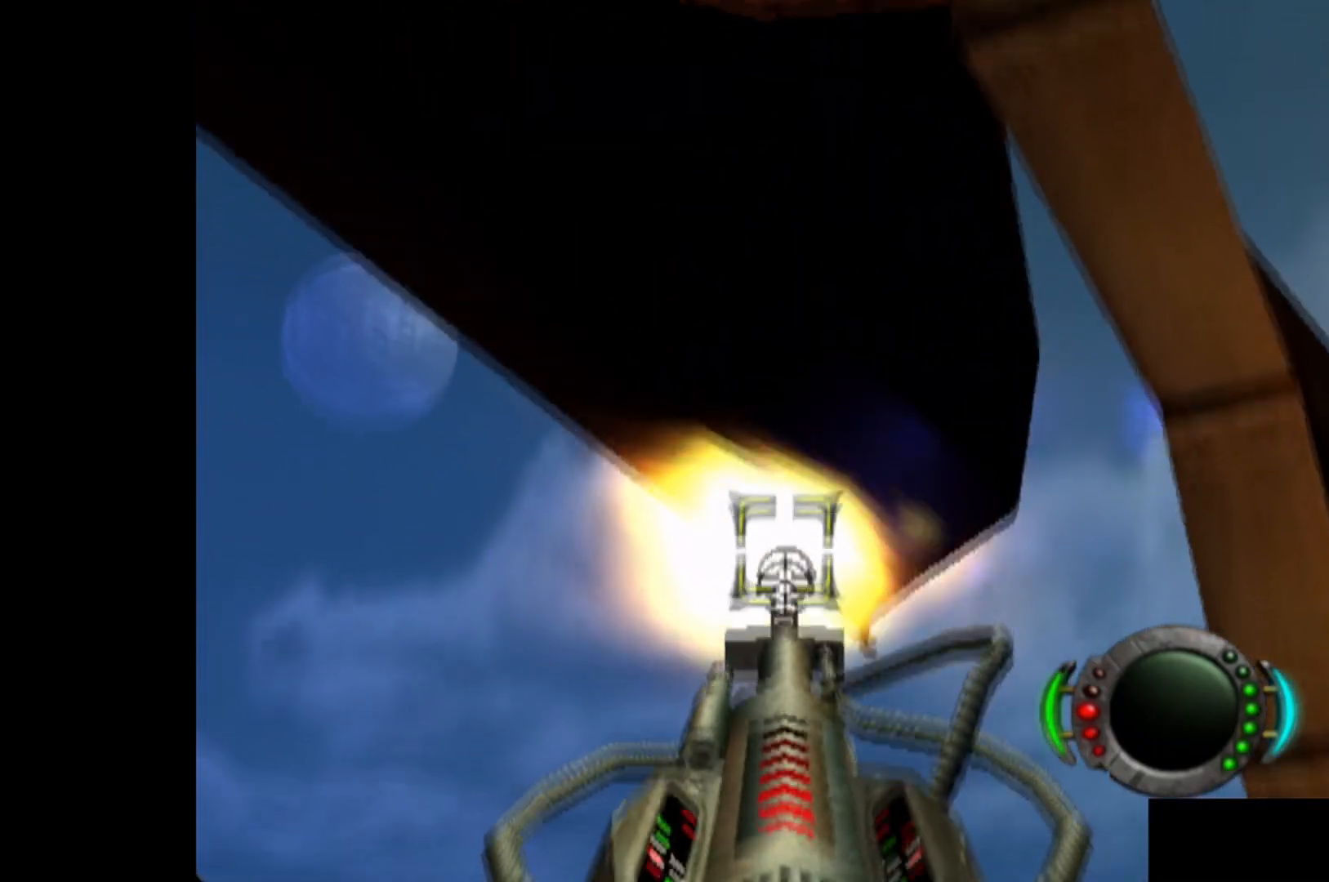
{"buttons": [], "left_stick": "center", "events": [[40, "X", "down"], [120, "X", "up"], [200, "X", "down"], [280, "X", "up"], [380, "X", "down"], [460, "X", "up"]]}
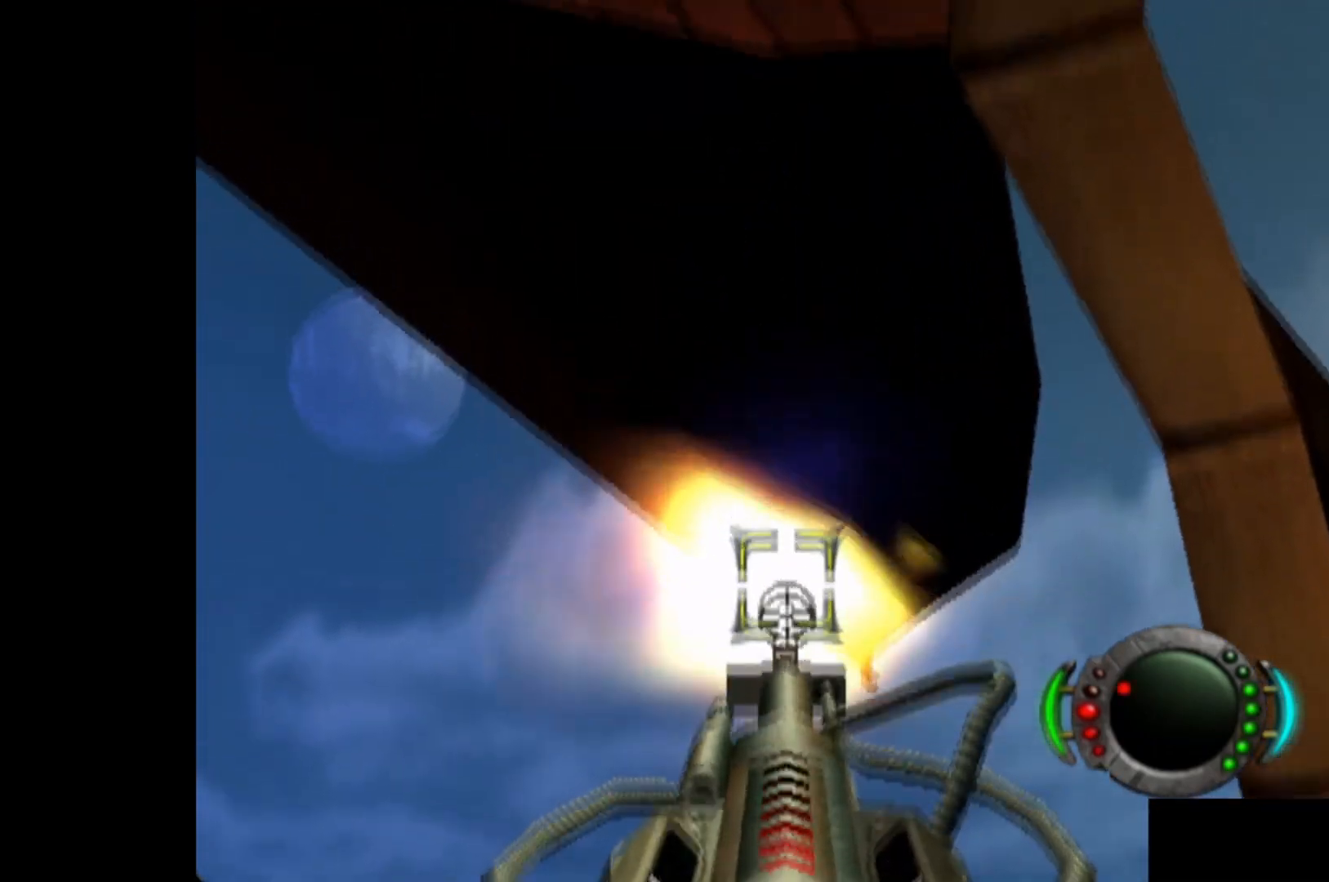
{"buttons": [], "left_stick": "center", "events": [[40, "X", "down"], [120, "X", "up"], [220, "X", "down"], [300, "X", "up"], [380, "X", "down"], [480, "X", "up"]]}
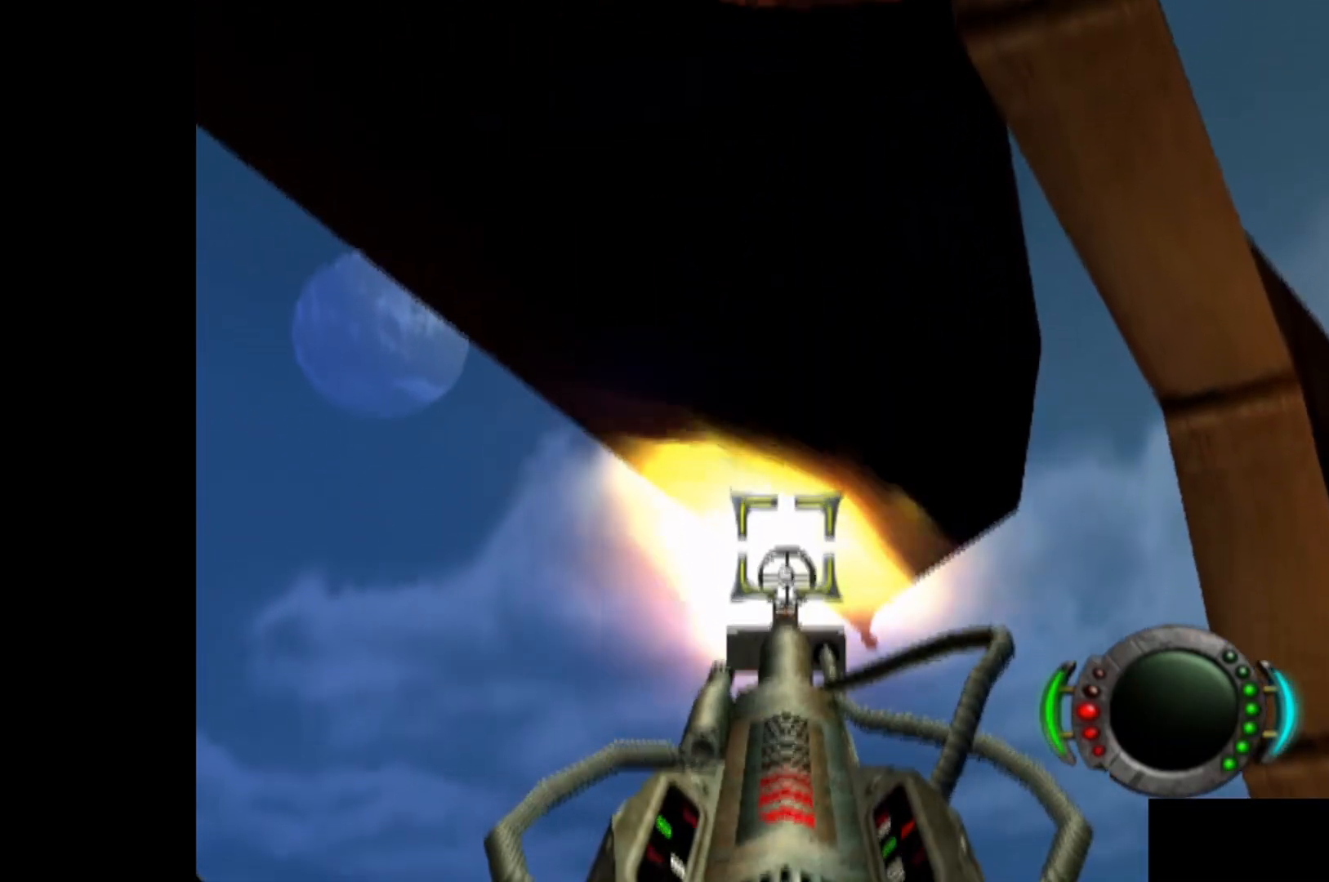
{"buttons": ["X"], "left_stick": "center", "events": [[80, "X", "down"], [180, "X", "up"], [260, "X", "down"]]}
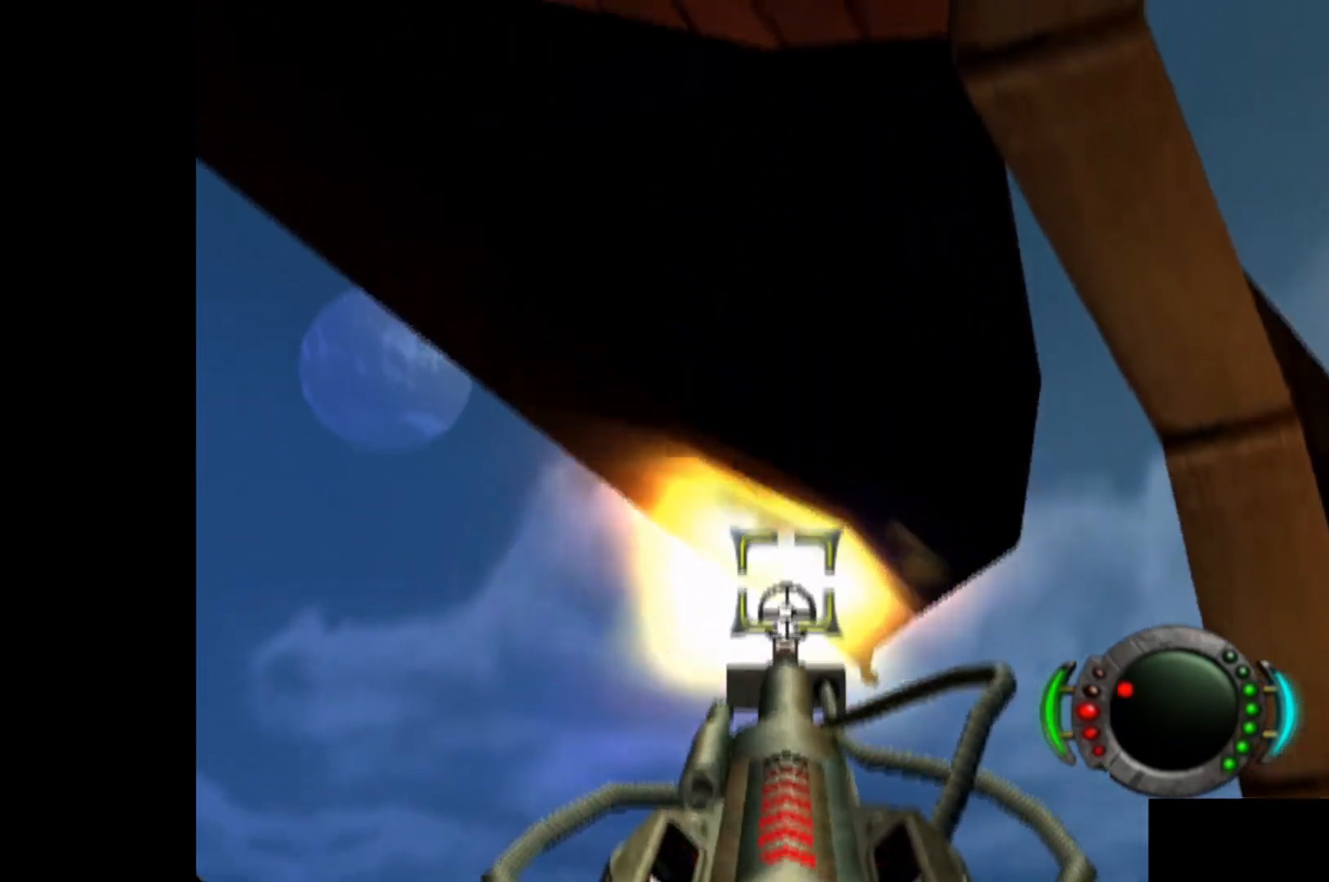
{"buttons": ["X"], "left_stick": "center", "events": [[20, "X", "up"], [100, "X", "down"], [200, "X", "up"], [280, "X", "down"], [360, "X", "up"], [460, "X", "down"]]}
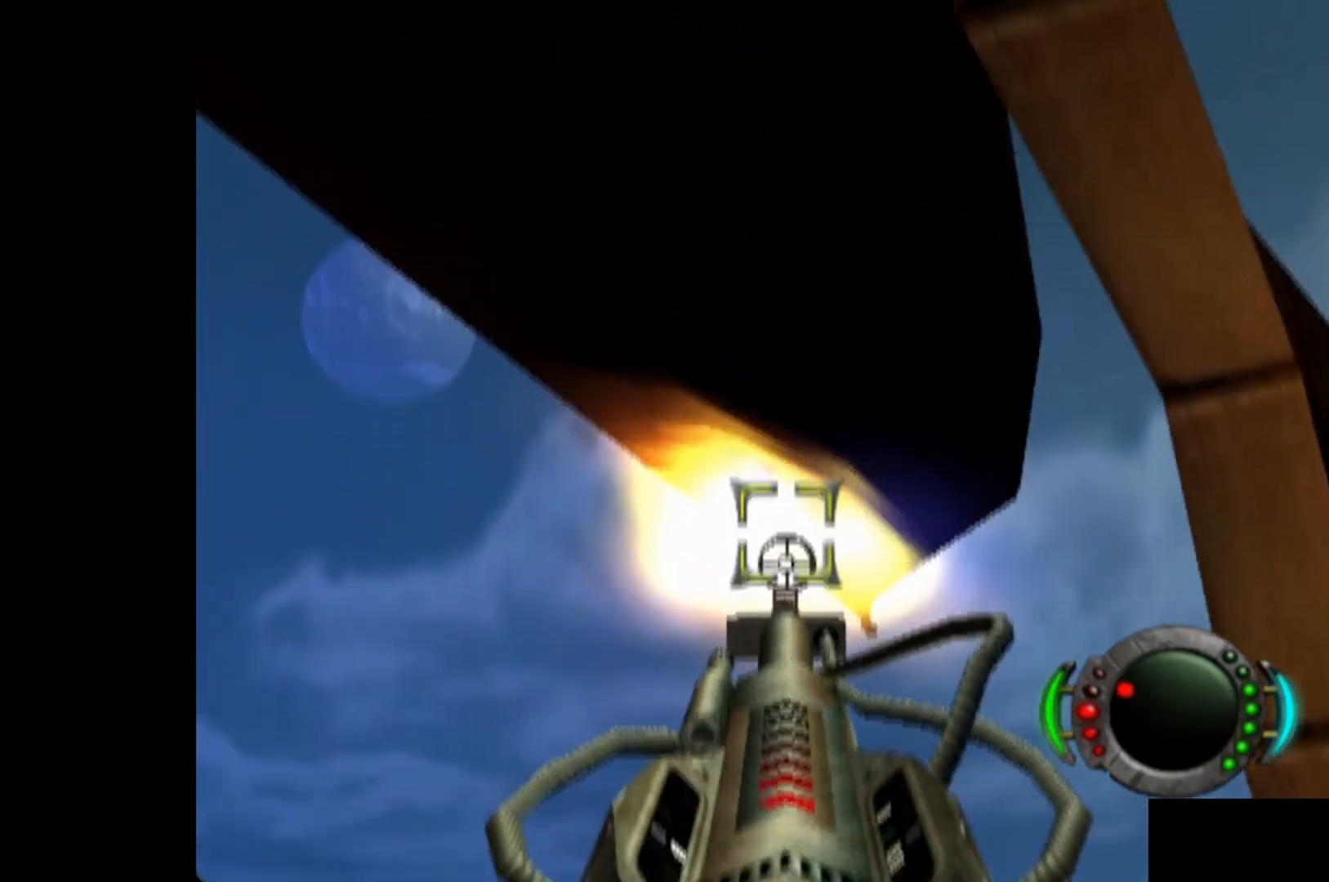
{"buttons": ["X"], "left_stick": "center", "events": [[40, "X", "up"], [140, "X", "down"], [220, "X", "up"], [320, "X", "down"], [400, "X", "up"], [500, "X", "down"]]}